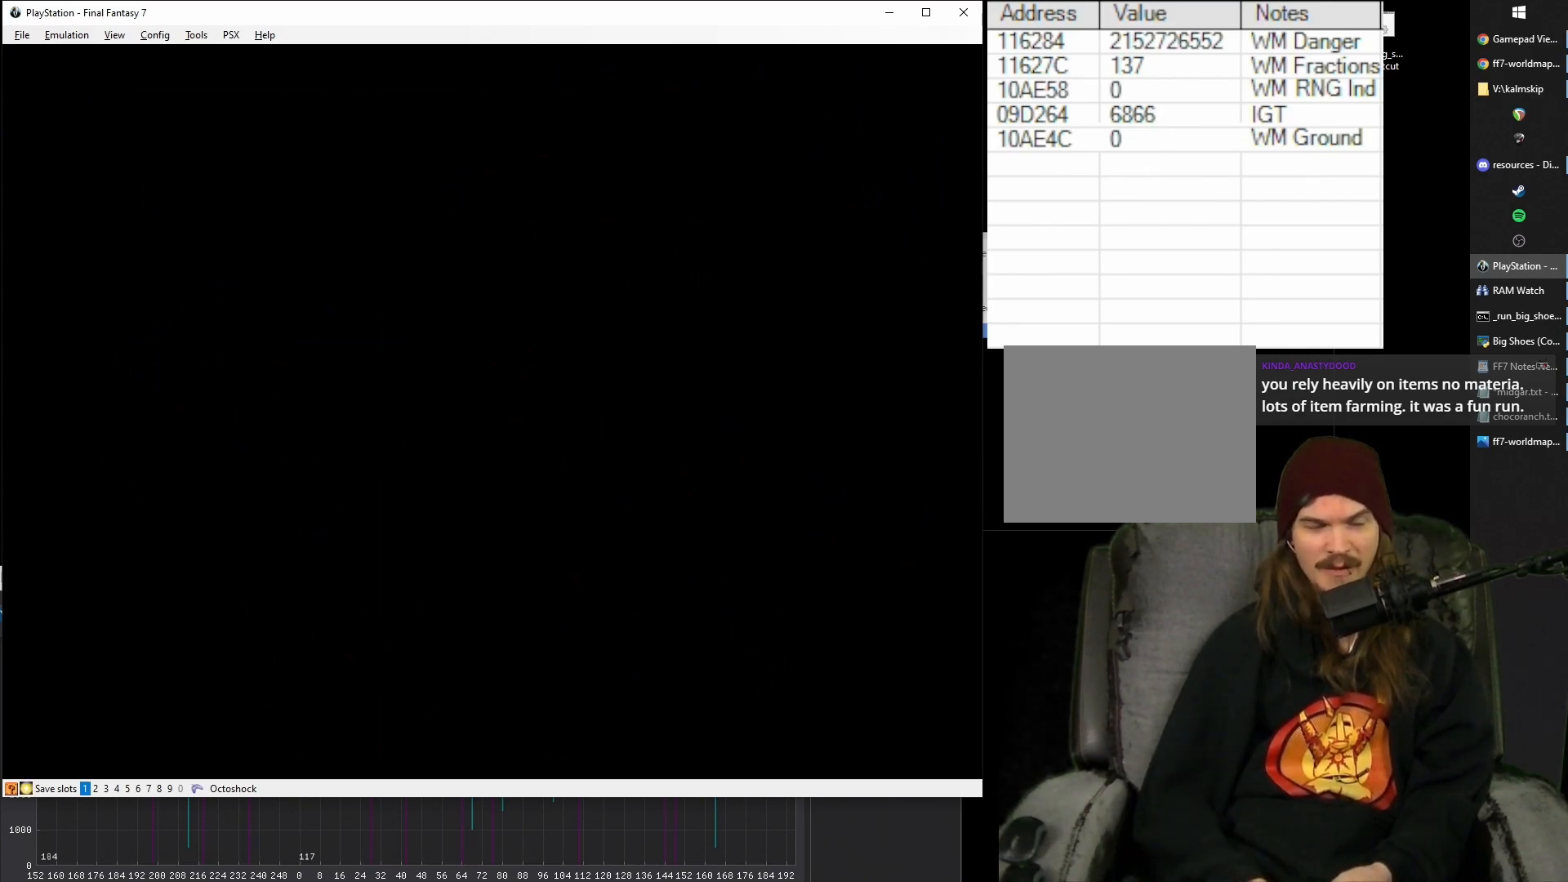
Gameplay with a controller (PlayStation layout); each line is a JSON object with the inputs held at the frame after it. "events" lists button and stick changes between this image and that frame as [ms after this image, input, new state], when the widget could be followed in between. Not read: L3 R3 left_stick right_stick.
{"buttons": [], "events": []}
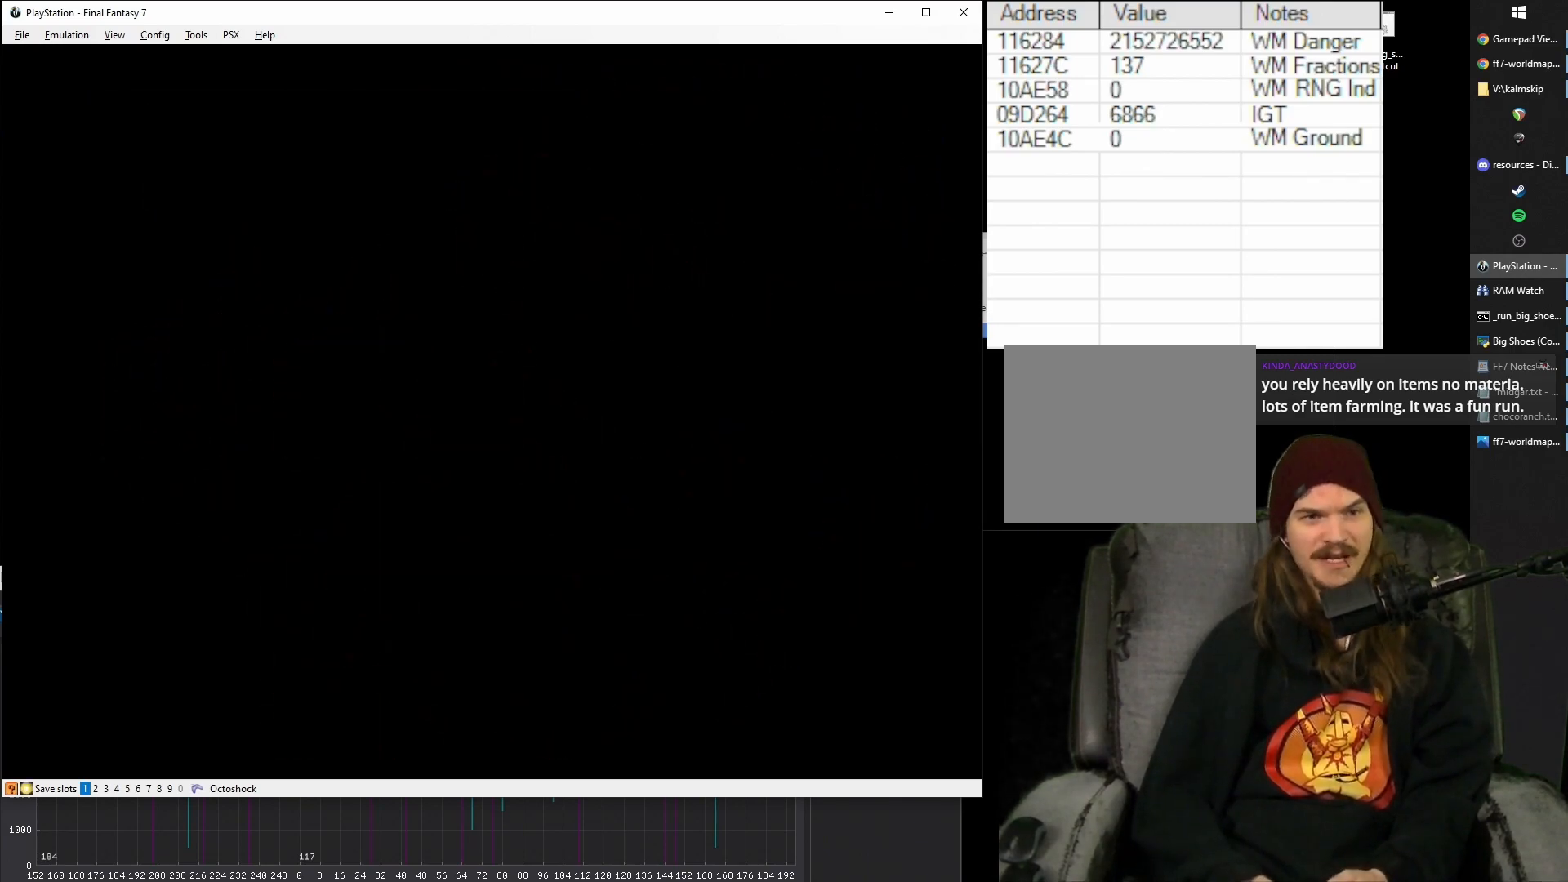
{"buttons": [], "events": []}
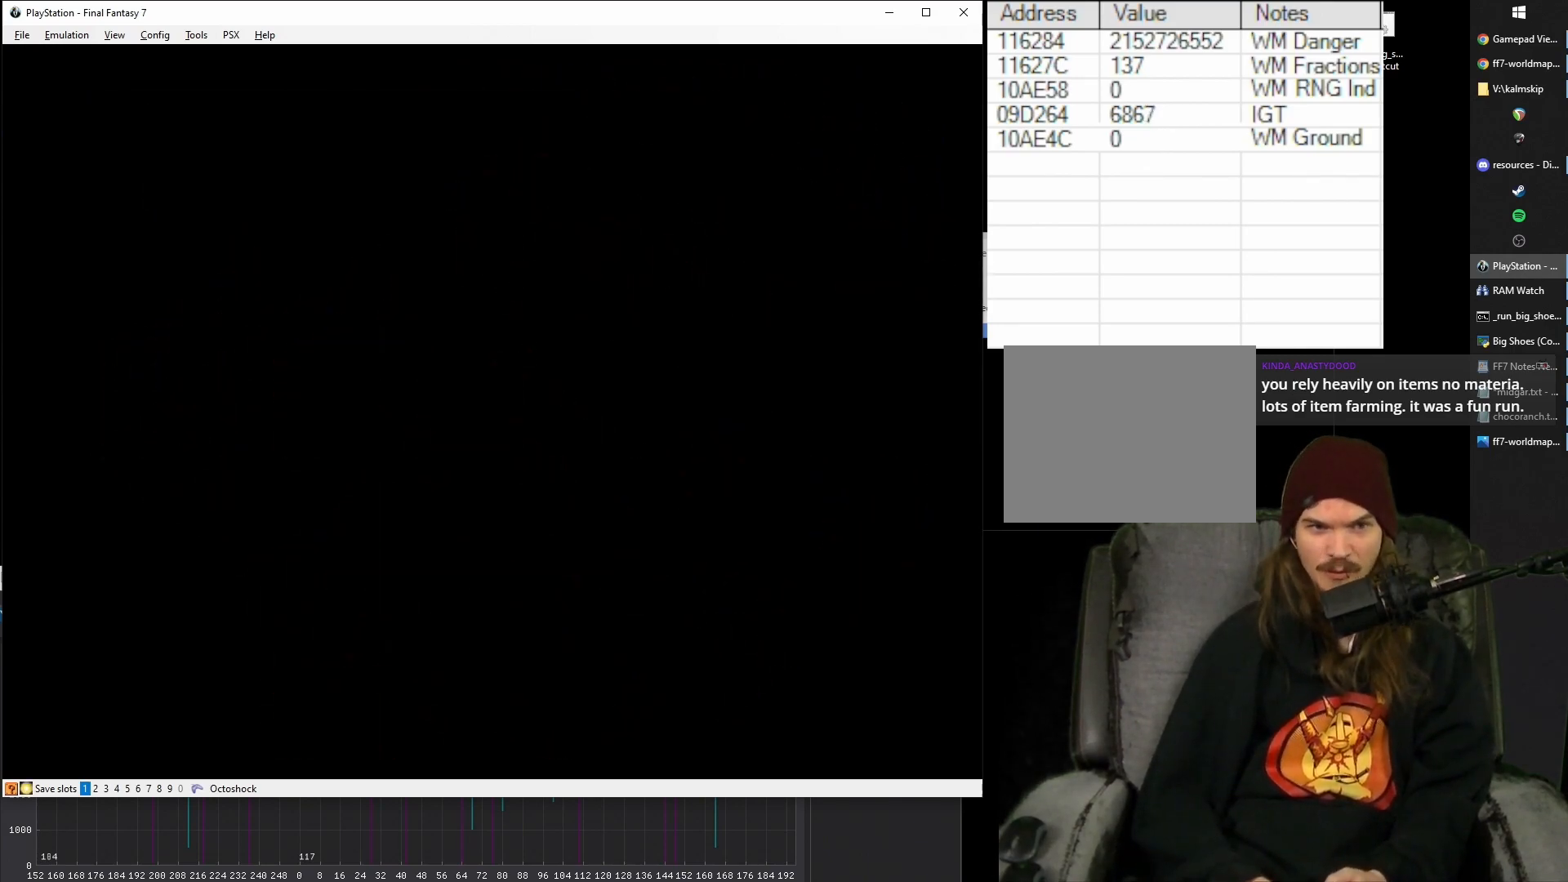
{"buttons": [], "events": []}
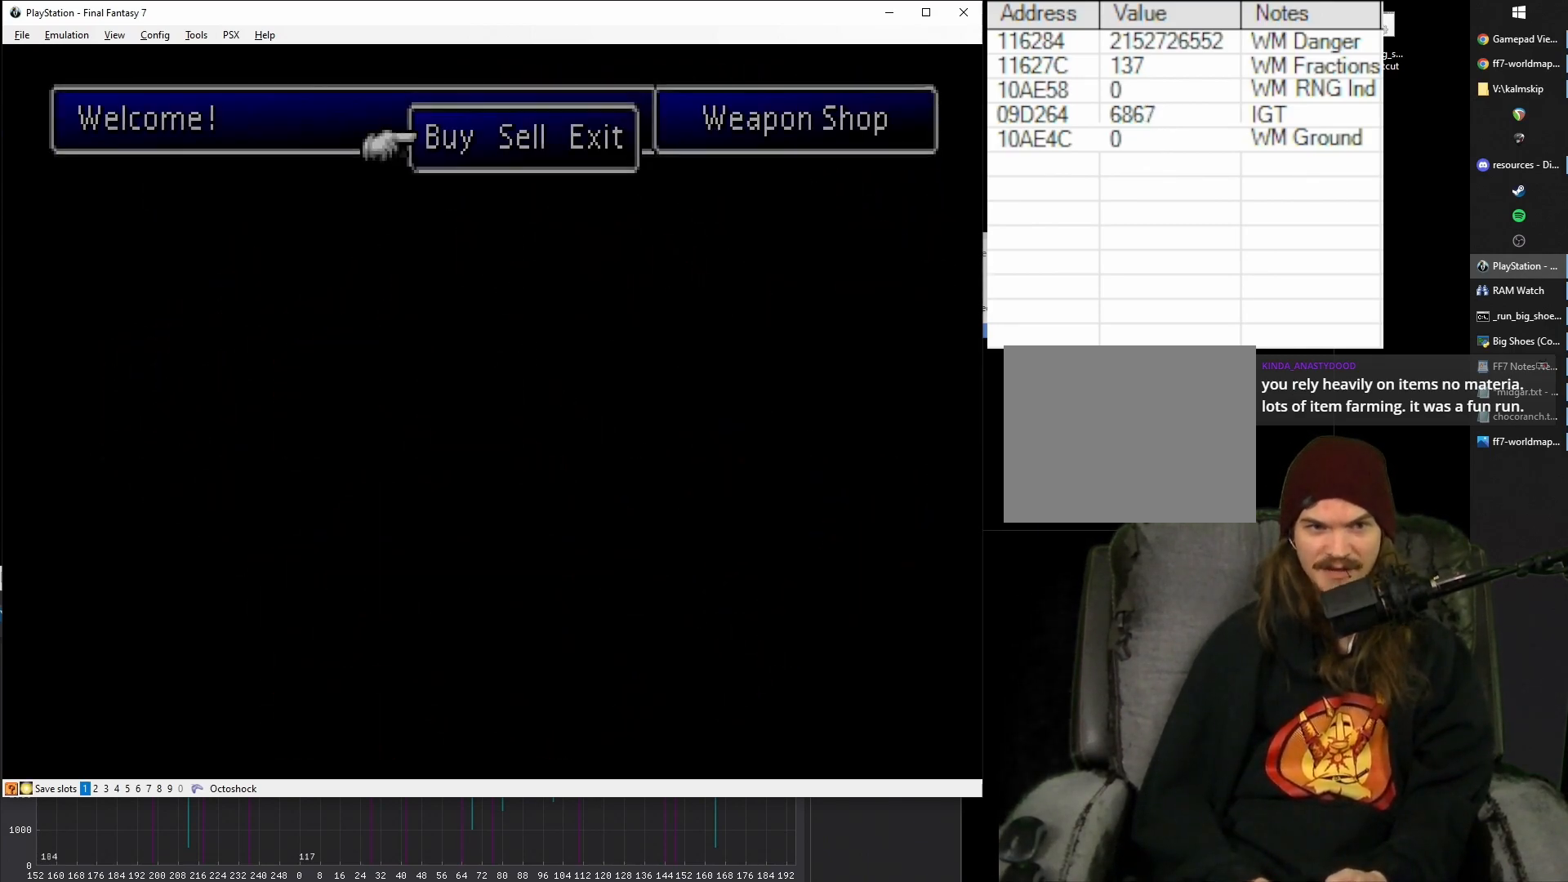
{"buttons": [], "events": [[200, "DPAD_RIGHT", "down"], [300, "DPAD_RIGHT", "up"], [433, "CIRCLE", "down"], [500, "CIRCLE", "up"]]}
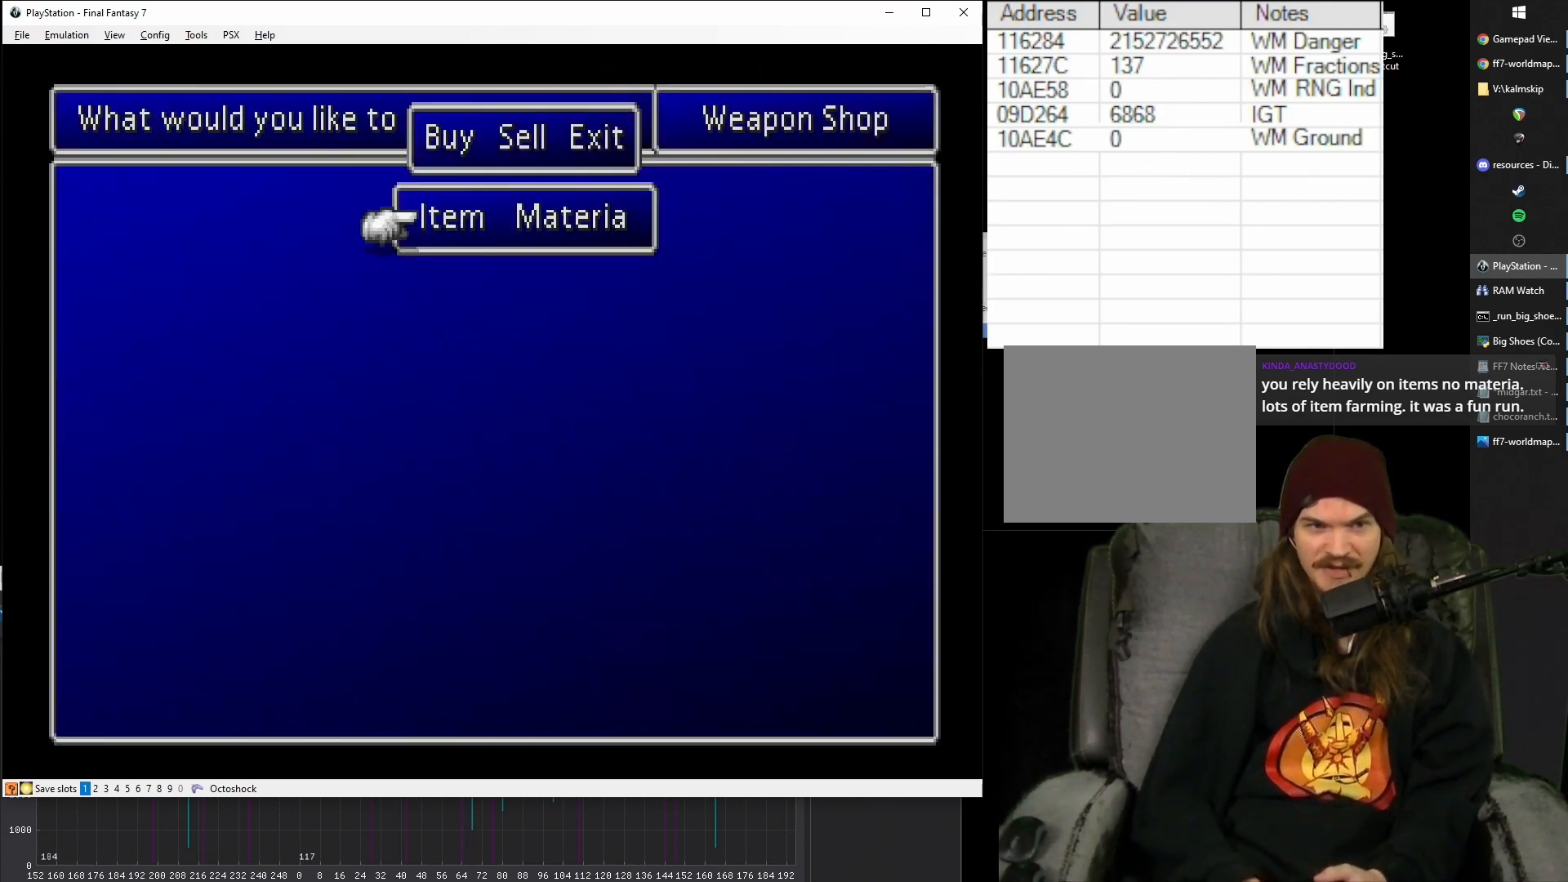
{"buttons": [], "events": [[83, "CIRCLE", "down"], [200, "CIRCLE", "up"], [333, "DPAD_RIGHT", "down"], [433, "DPAD_RIGHT", "up"]]}
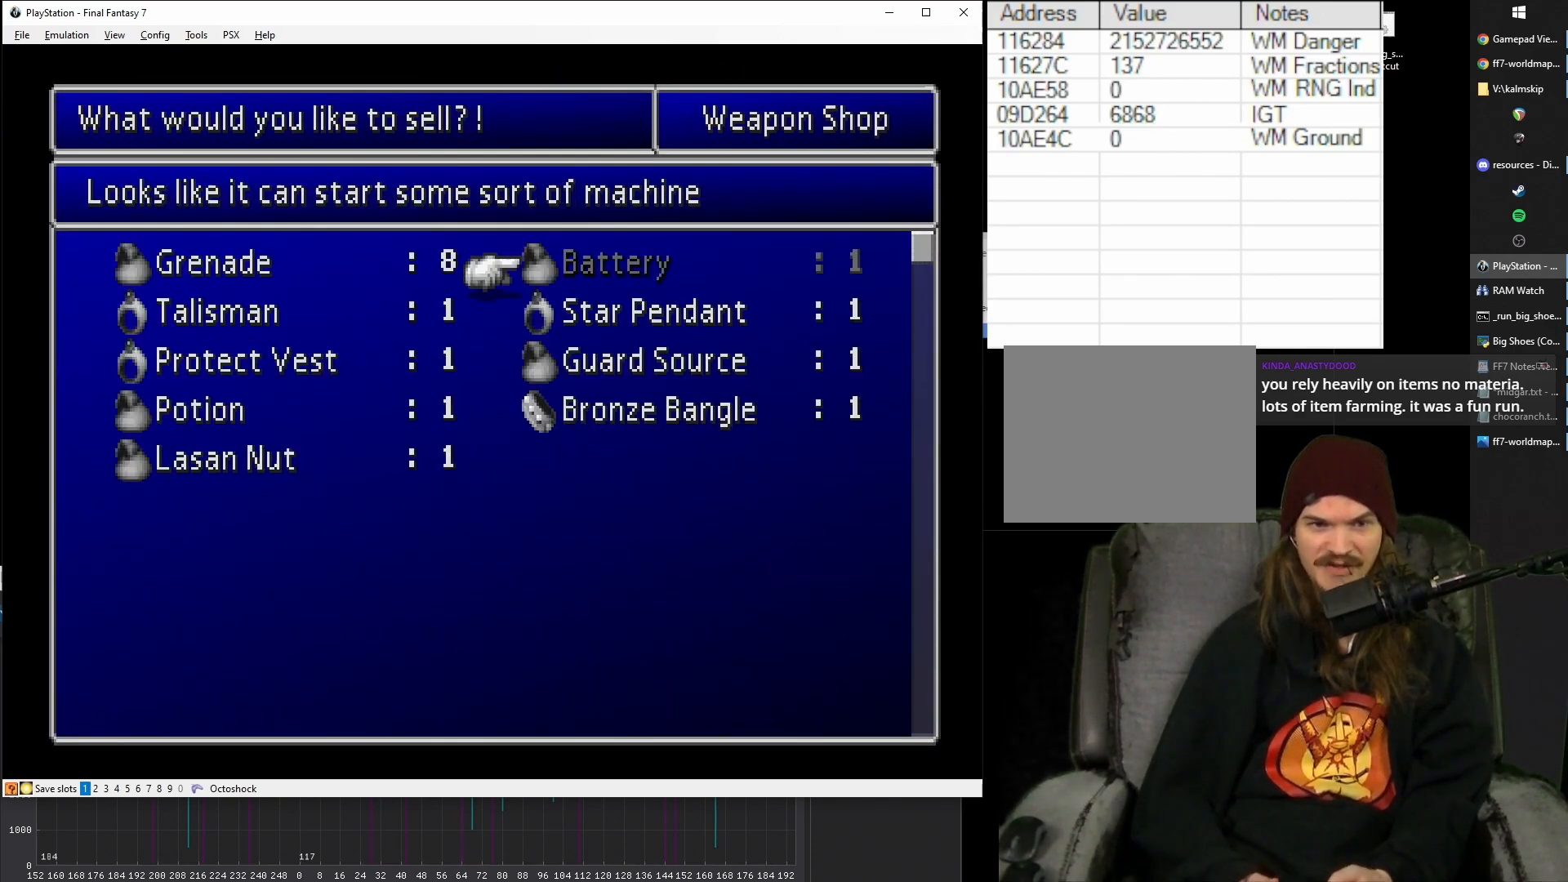
{"buttons": [], "events": [[17, "DPAD_DOWN", "down"], [117, "DPAD_DOWN", "up"], [167, "CIRCLE", "down"], [283, "CIRCLE", "up"], [367, "CIRCLE", "down"], [467, "CIRCLE", "up"]]}
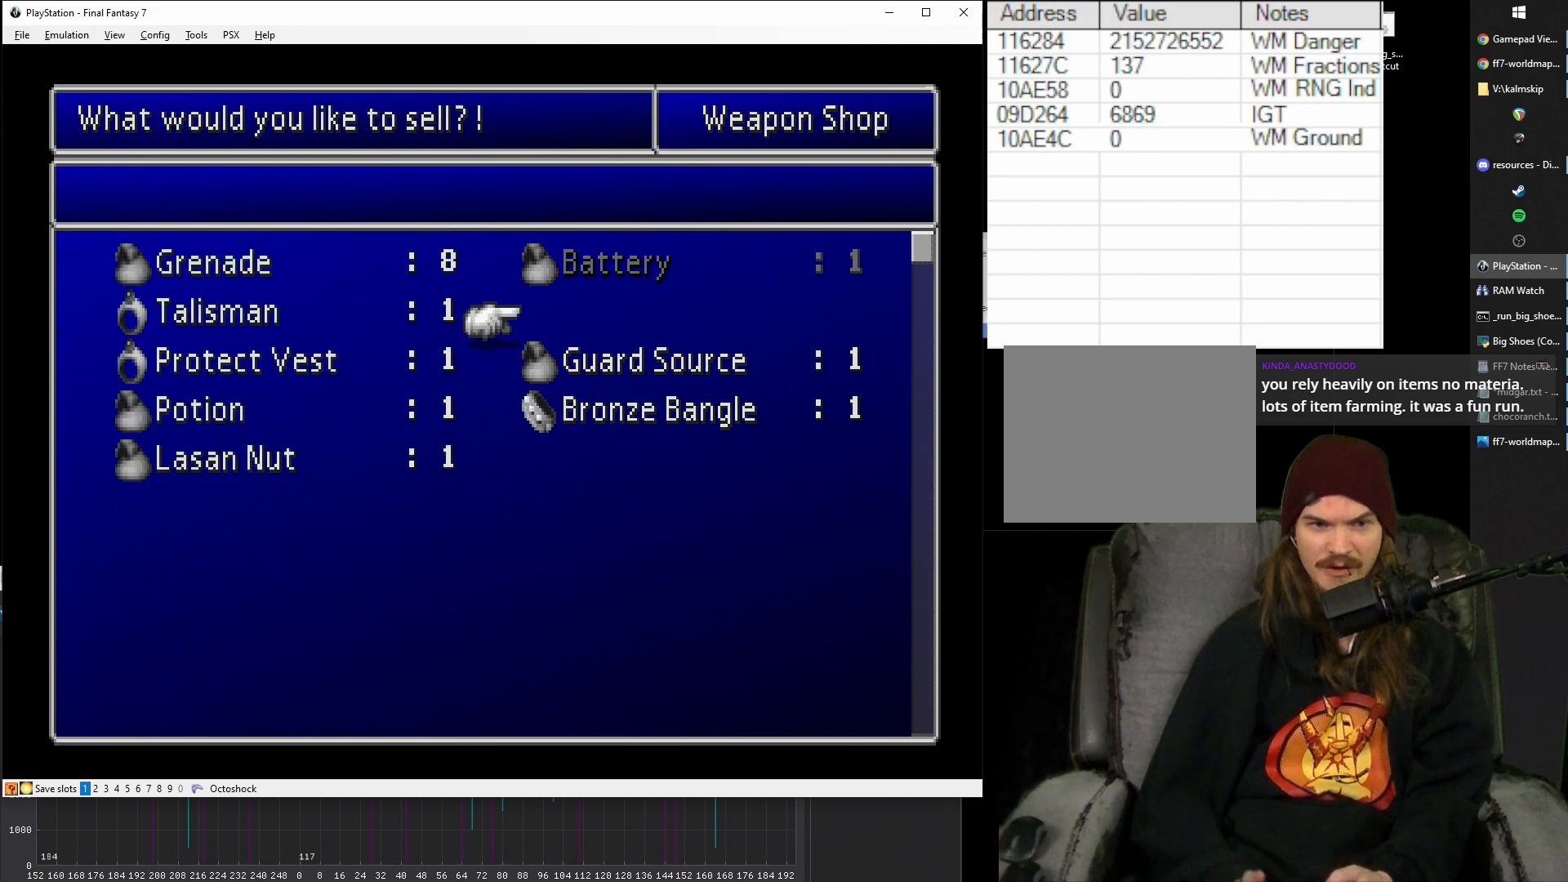
{"buttons": ["CIRCLE"], "events": [[33, "DPAD_DOWN", "down"], [133, "DPAD_DOWN", "up"], [200, "CIRCLE", "down"], [300, "CIRCLE", "up"], [417, "CIRCLE", "down"]]}
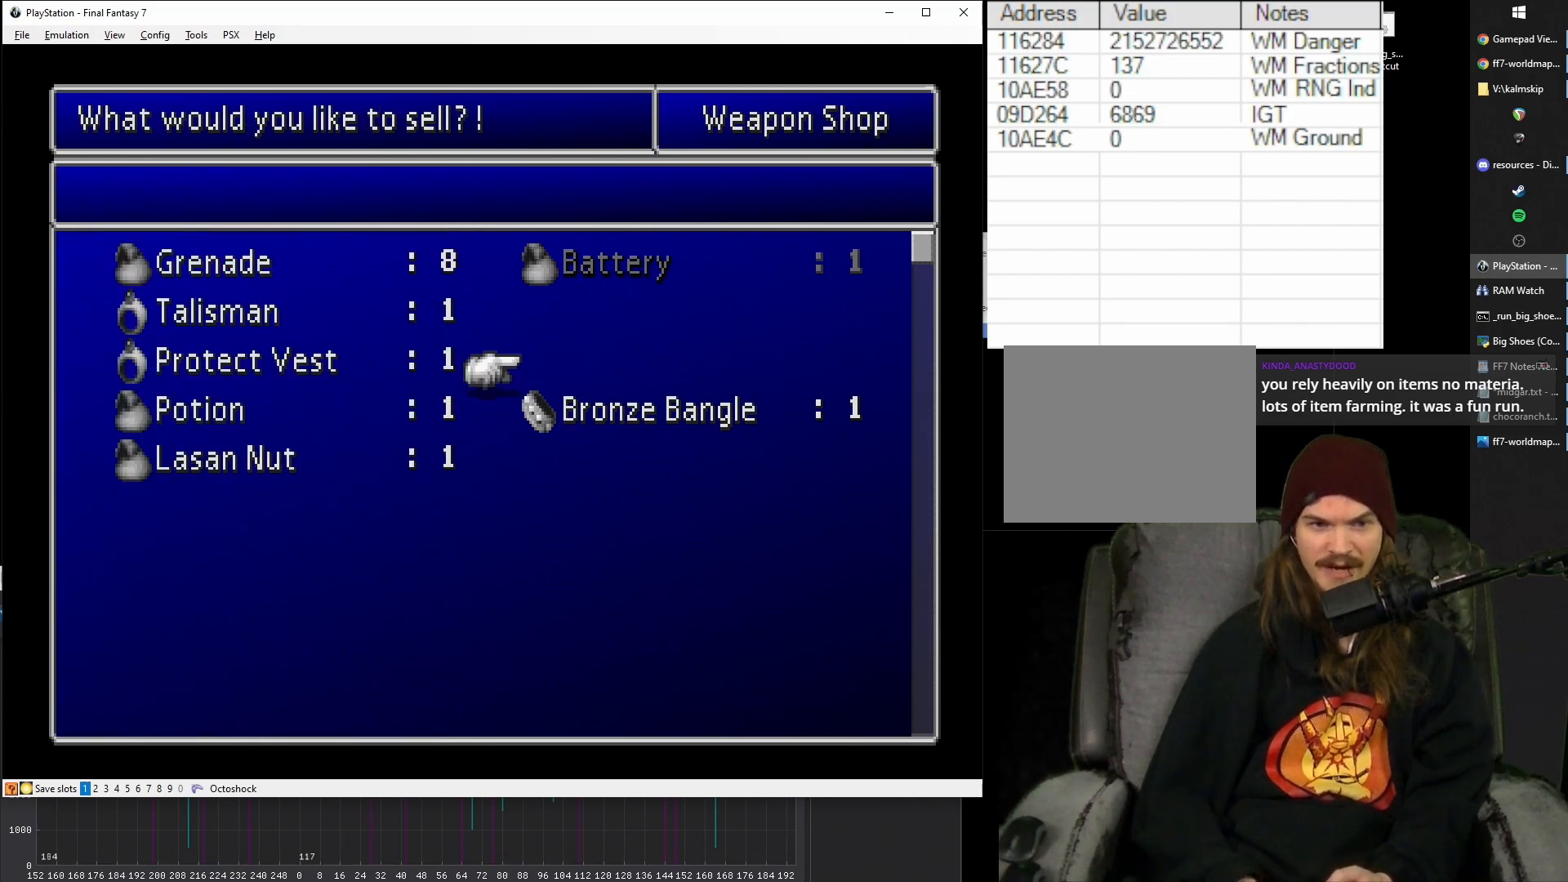
{"buttons": ["CIRCLE"], "events": [[33, "CIRCLE", "up"], [50, "DPAD_DOWN", "down"], [133, "DPAD_DOWN", "up"], [283, "CIRCLE", "down"], [350, "CIRCLE", "up"], [433, "CIRCLE", "down"]]}
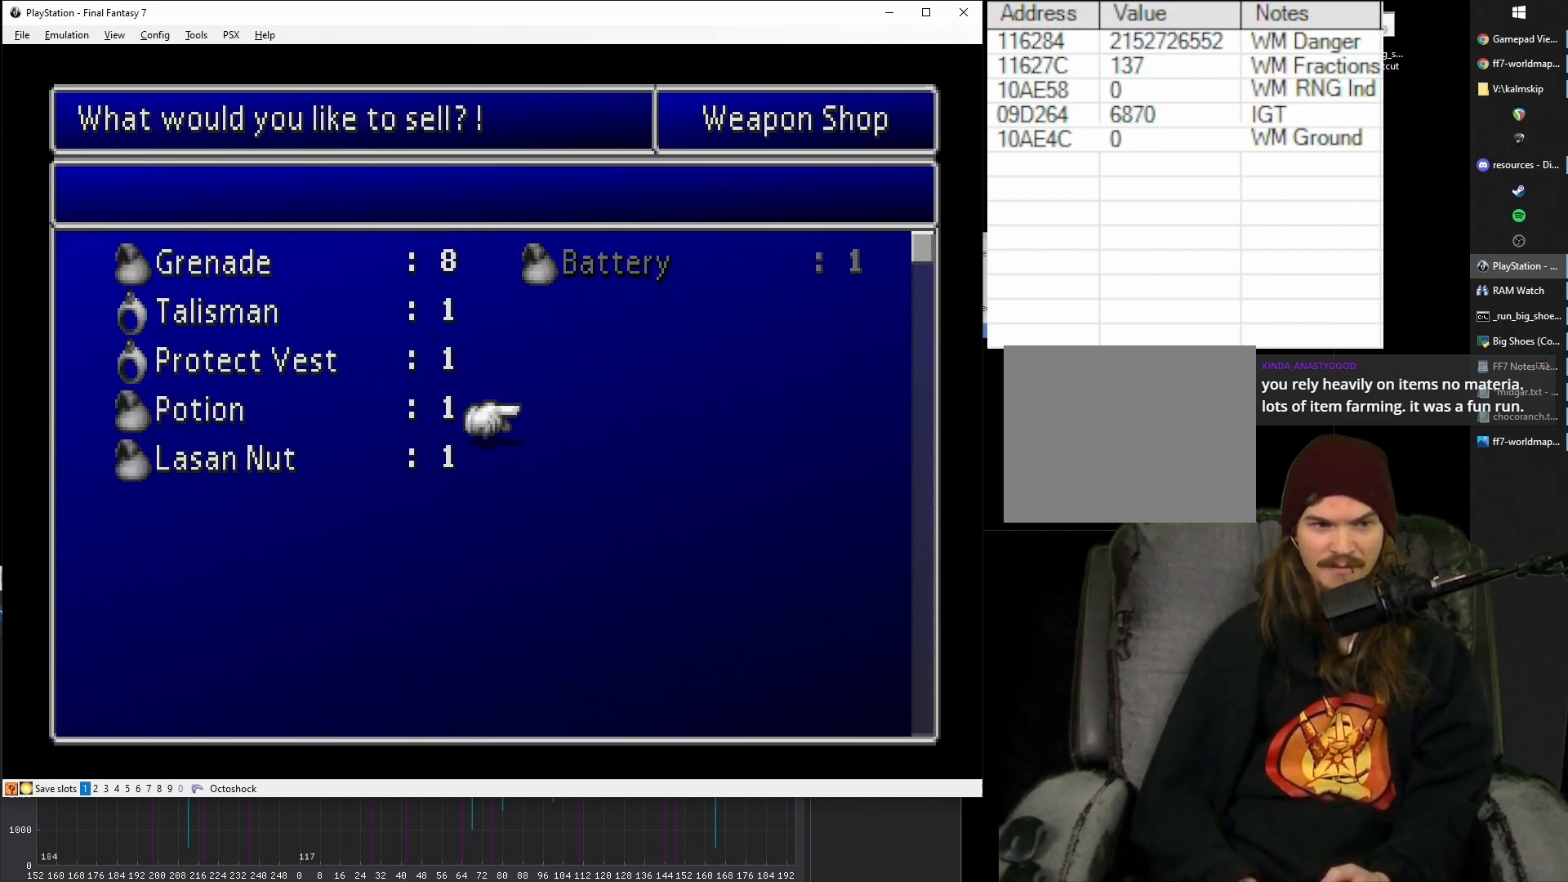
{"buttons": ["CIRCLE"], "events": [[50, "CIRCLE", "up"], [133, "DPAD_LEFT", "down"], [233, "DPAD_LEFT", "up"], [300, "DPAD_DOWN", "down"], [400, "DPAD_DOWN", "up"], [450, "CIRCLE", "down"]]}
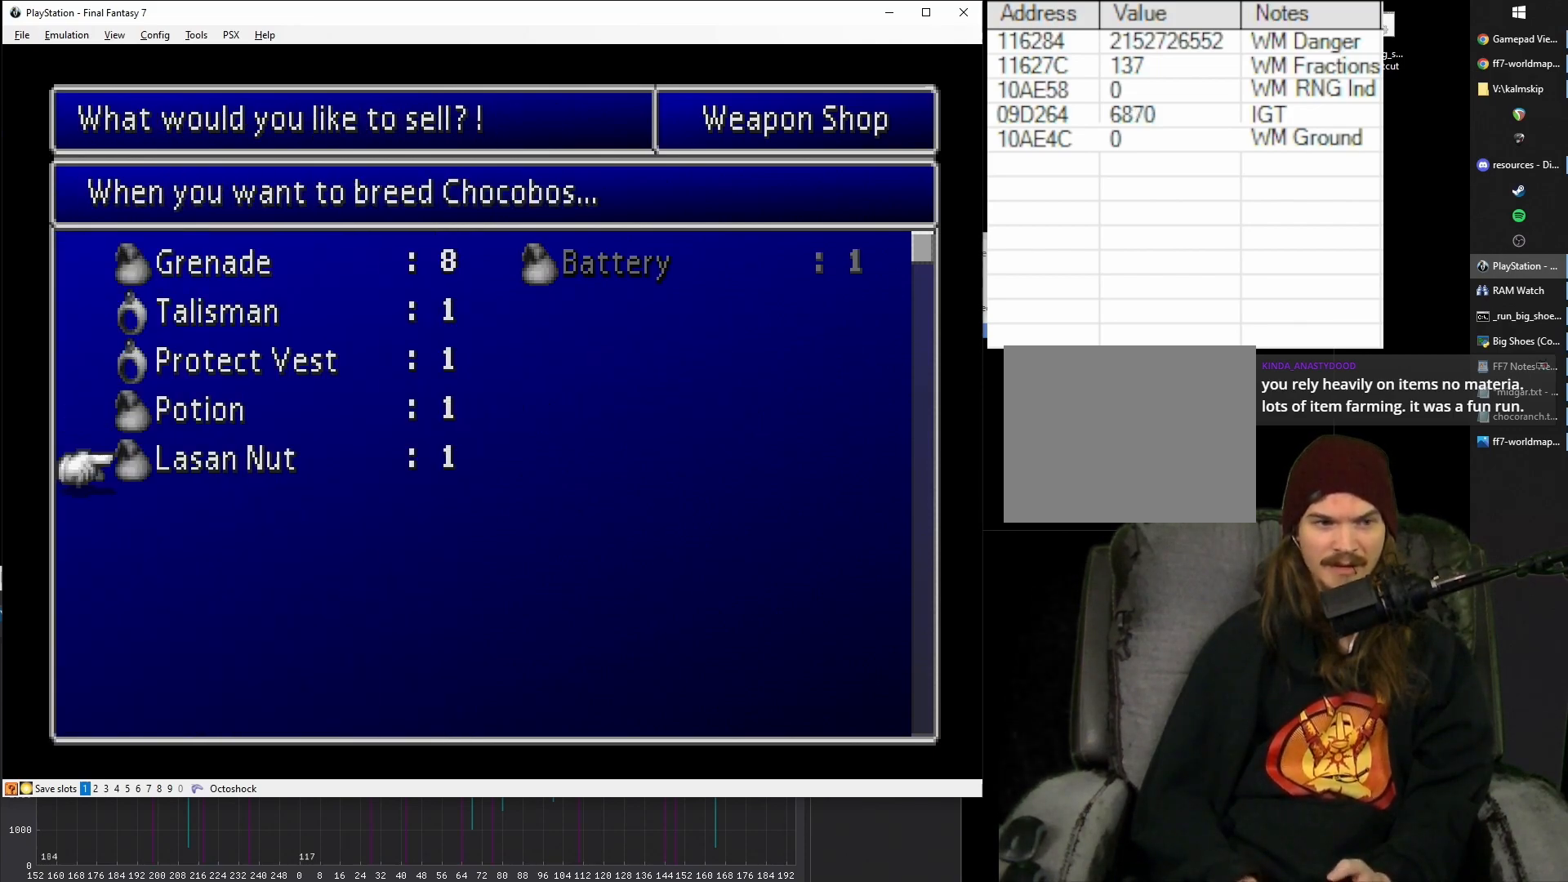
{"buttons": ["DPAD_UP"], "events": [[33, "CIRCLE", "up"], [133, "CIRCLE", "down"], [217, "CIRCLE", "up"], [317, "DPAD_UP", "down"], [400, "DPAD_UP", "up"], [467, "DPAD_UP", "down"]]}
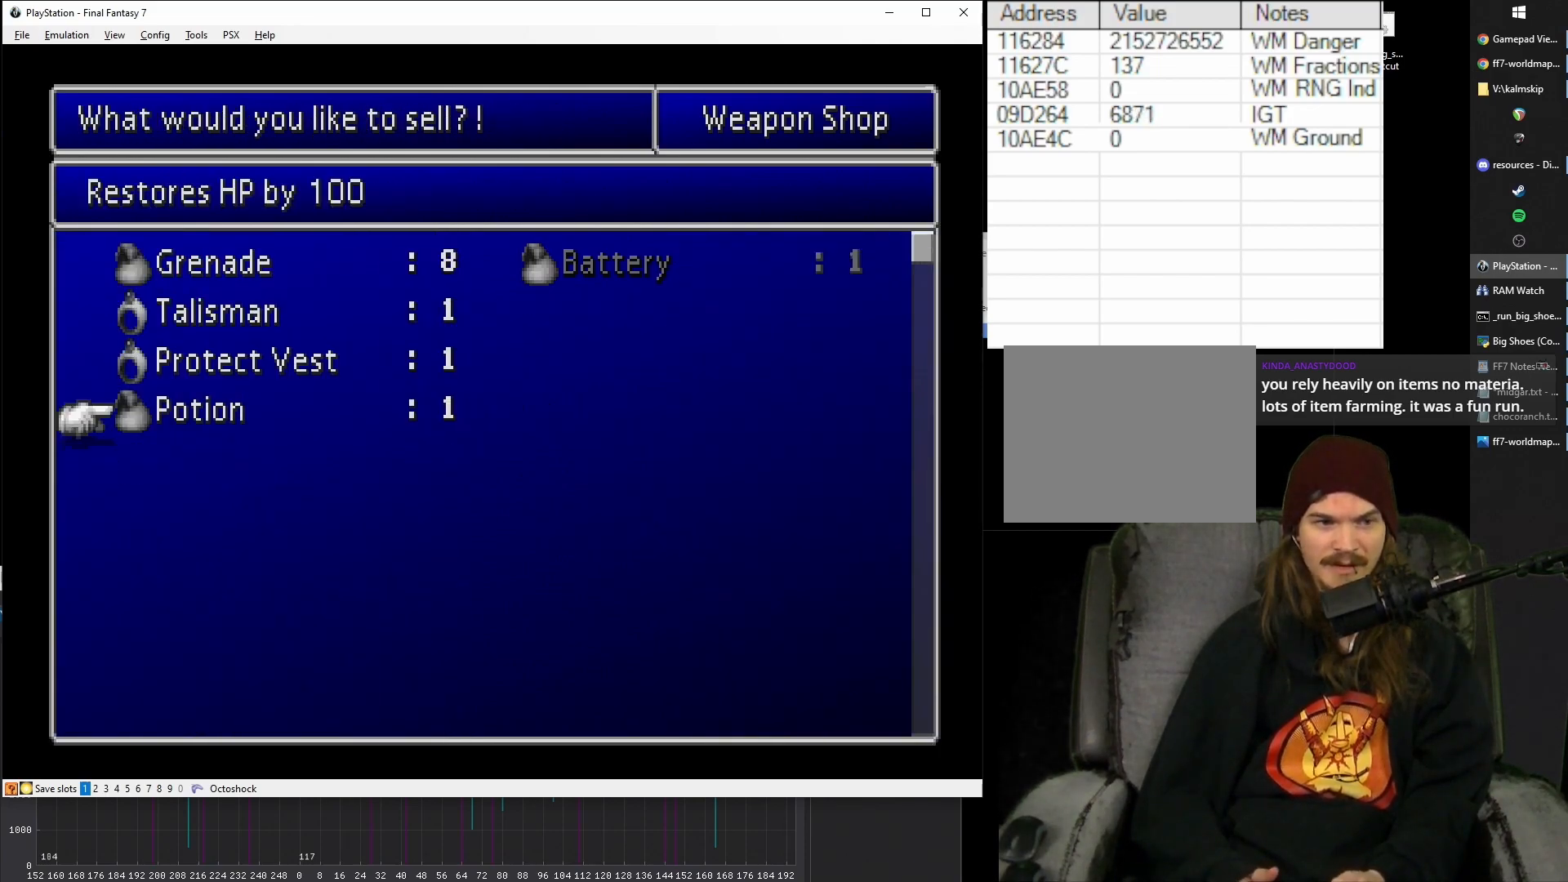
{"buttons": ["DPAD_UP"], "events": [[83, "DPAD_UP", "up"], [117, "CIRCLE", "down"], [217, "CIRCLE", "up"], [317, "CIRCLE", "down"], [400, "CIRCLE", "up"], [467, "DPAD_UP", "down"]]}
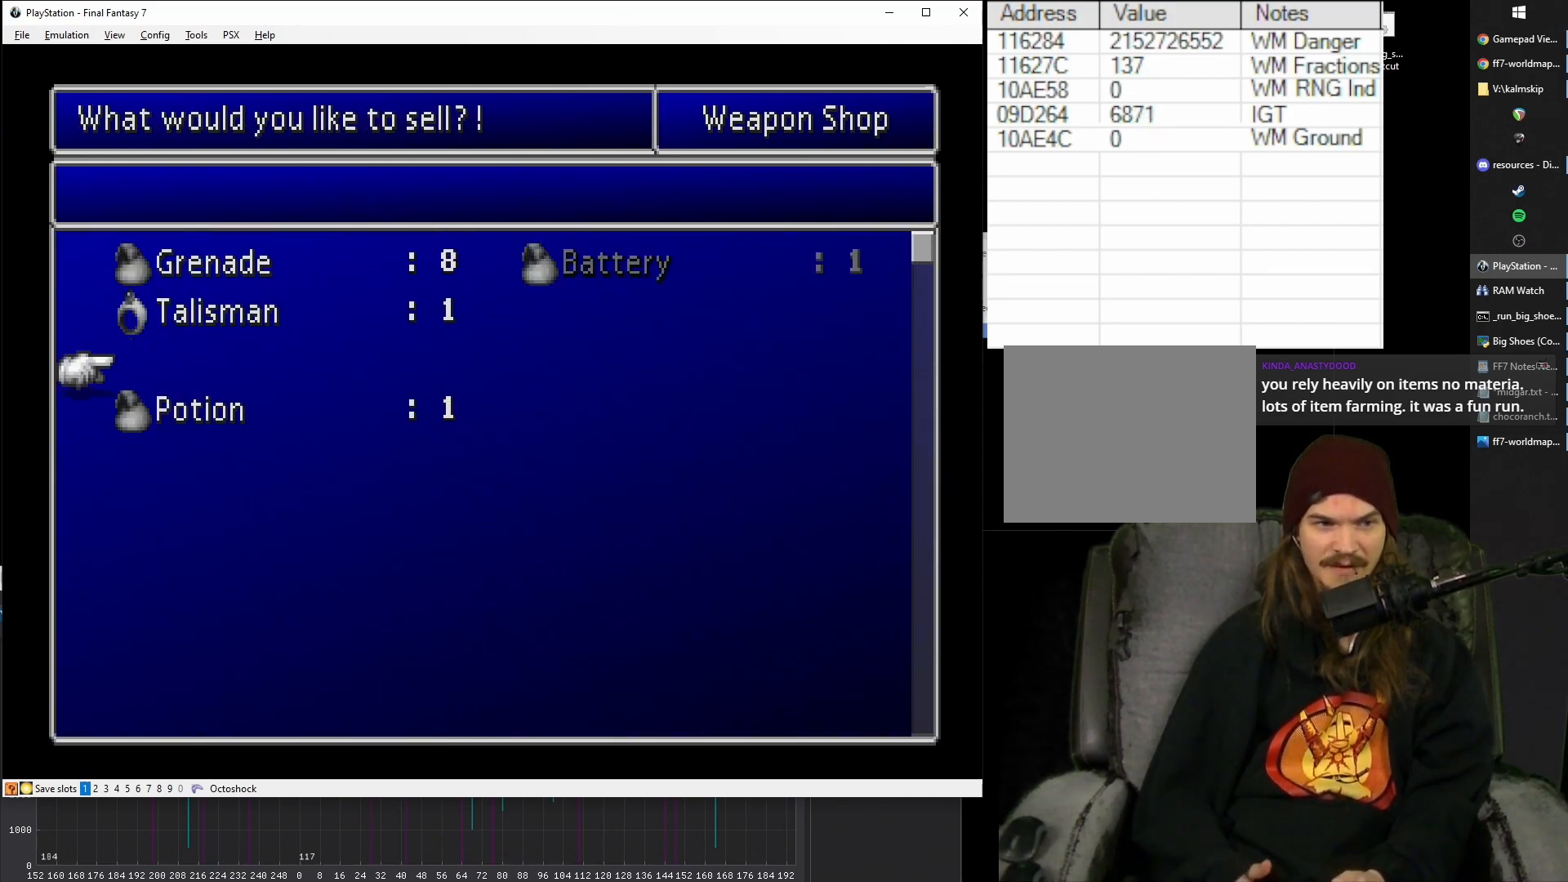
{"buttons": [], "events": [[67, "DPAD_UP", "up"], [100, "CIRCLE", "down"], [233, "CIRCLE", "up"], [317, "CIRCLE", "down"], [433, "CIRCLE", "up"]]}
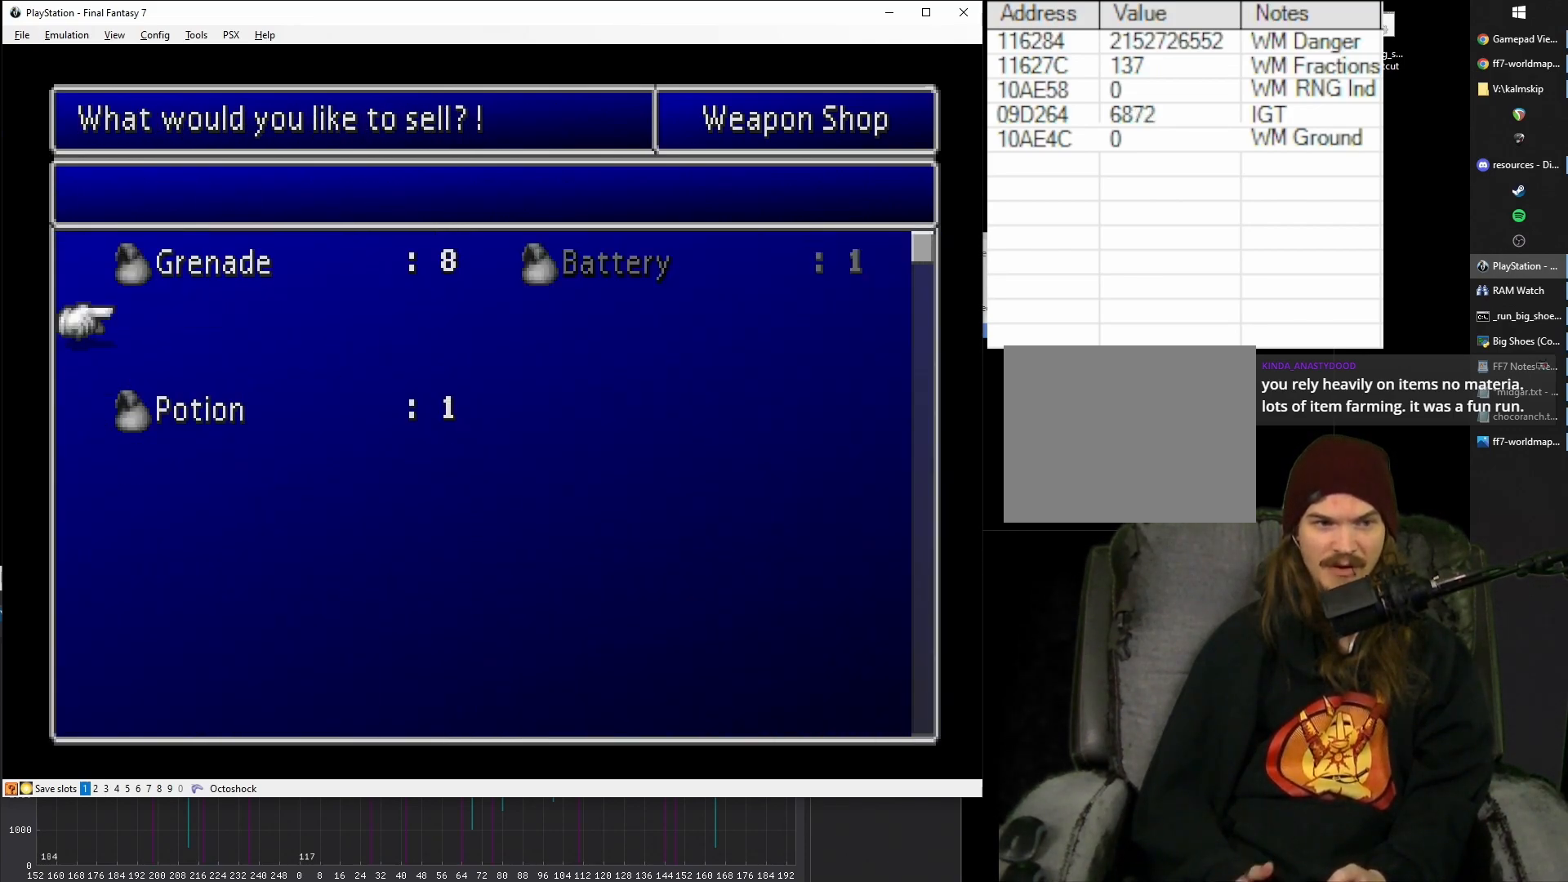
{"buttons": [], "events": [[183, "CROSS", "down"], [300, "CROSS", "up"]]}
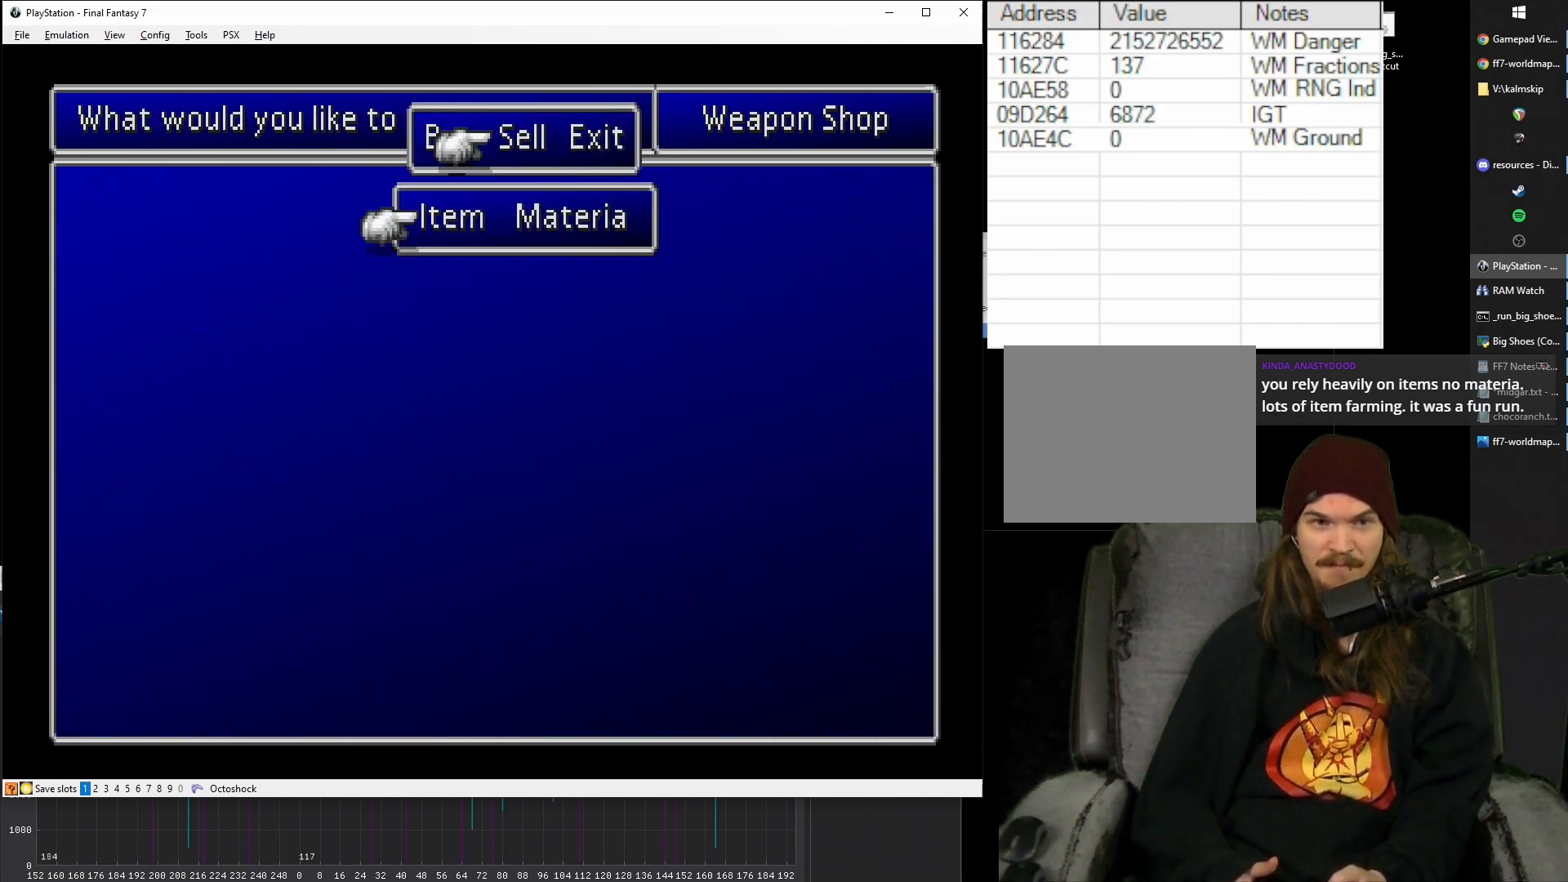
{"buttons": [], "events": []}
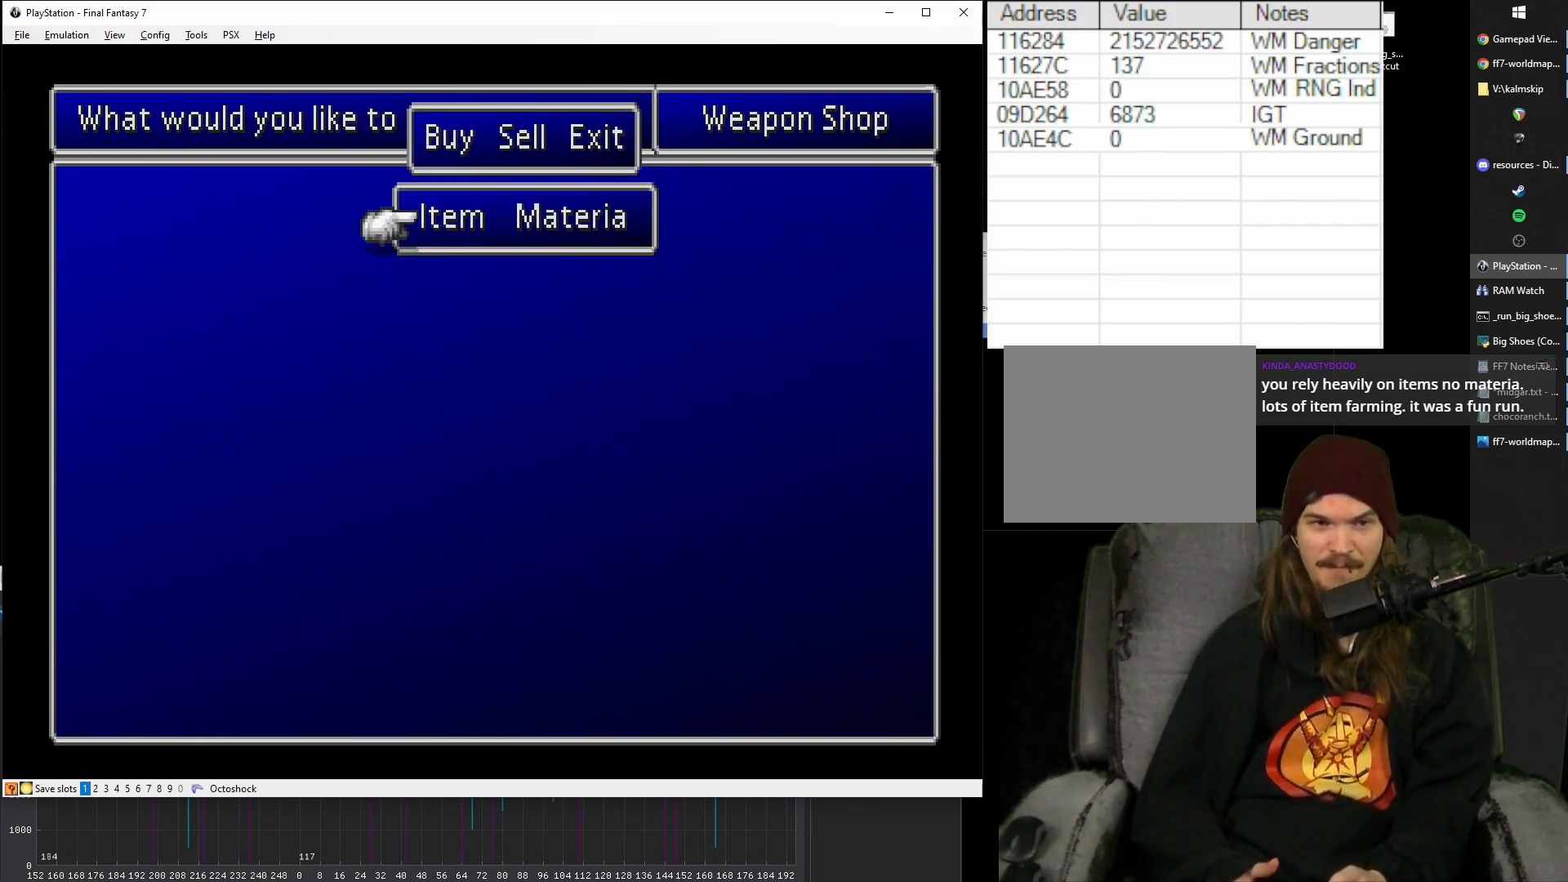
{"buttons": [], "events": [[133, "CROSS", "down"], [350, "CROSS", "up"]]}
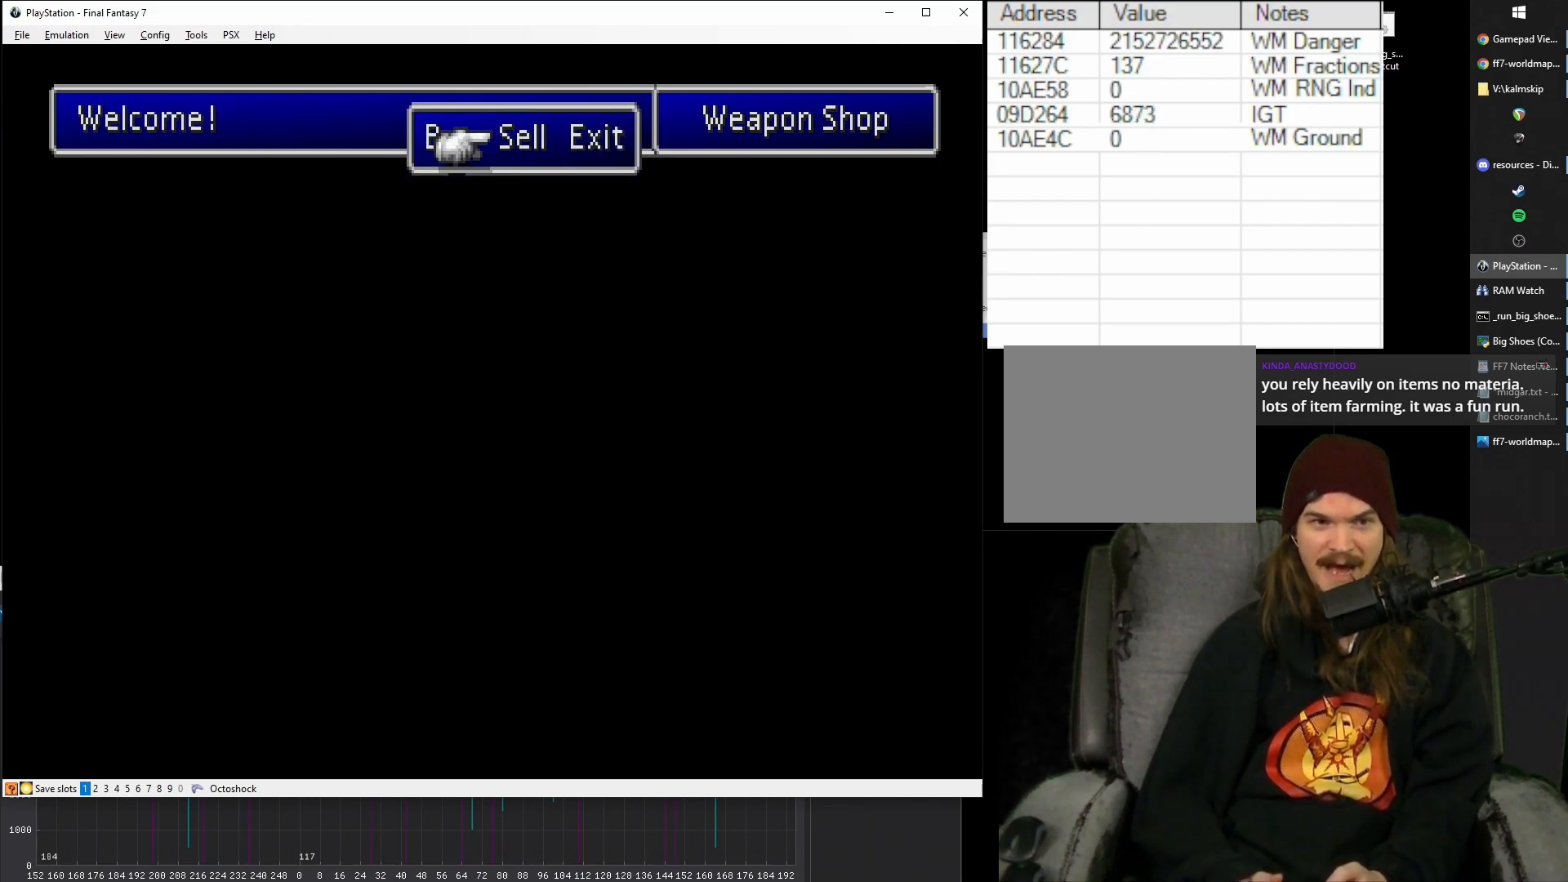
{"buttons": [], "events": [[333, "DPAD_LEFT", "down"], [483, "DPAD_LEFT", "up"]]}
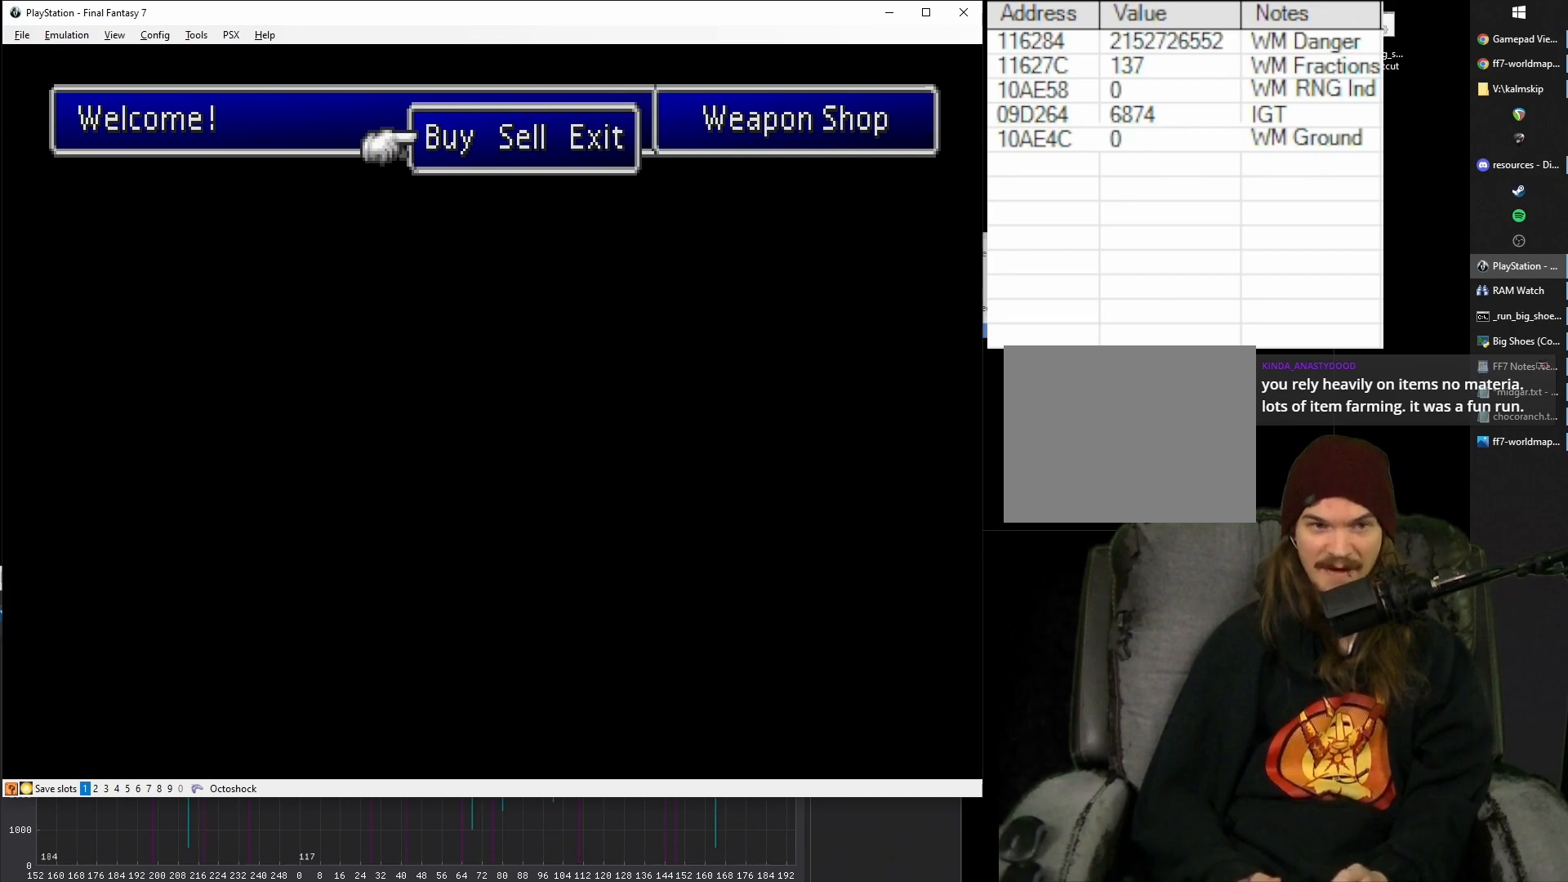
{"buttons": [], "events": []}
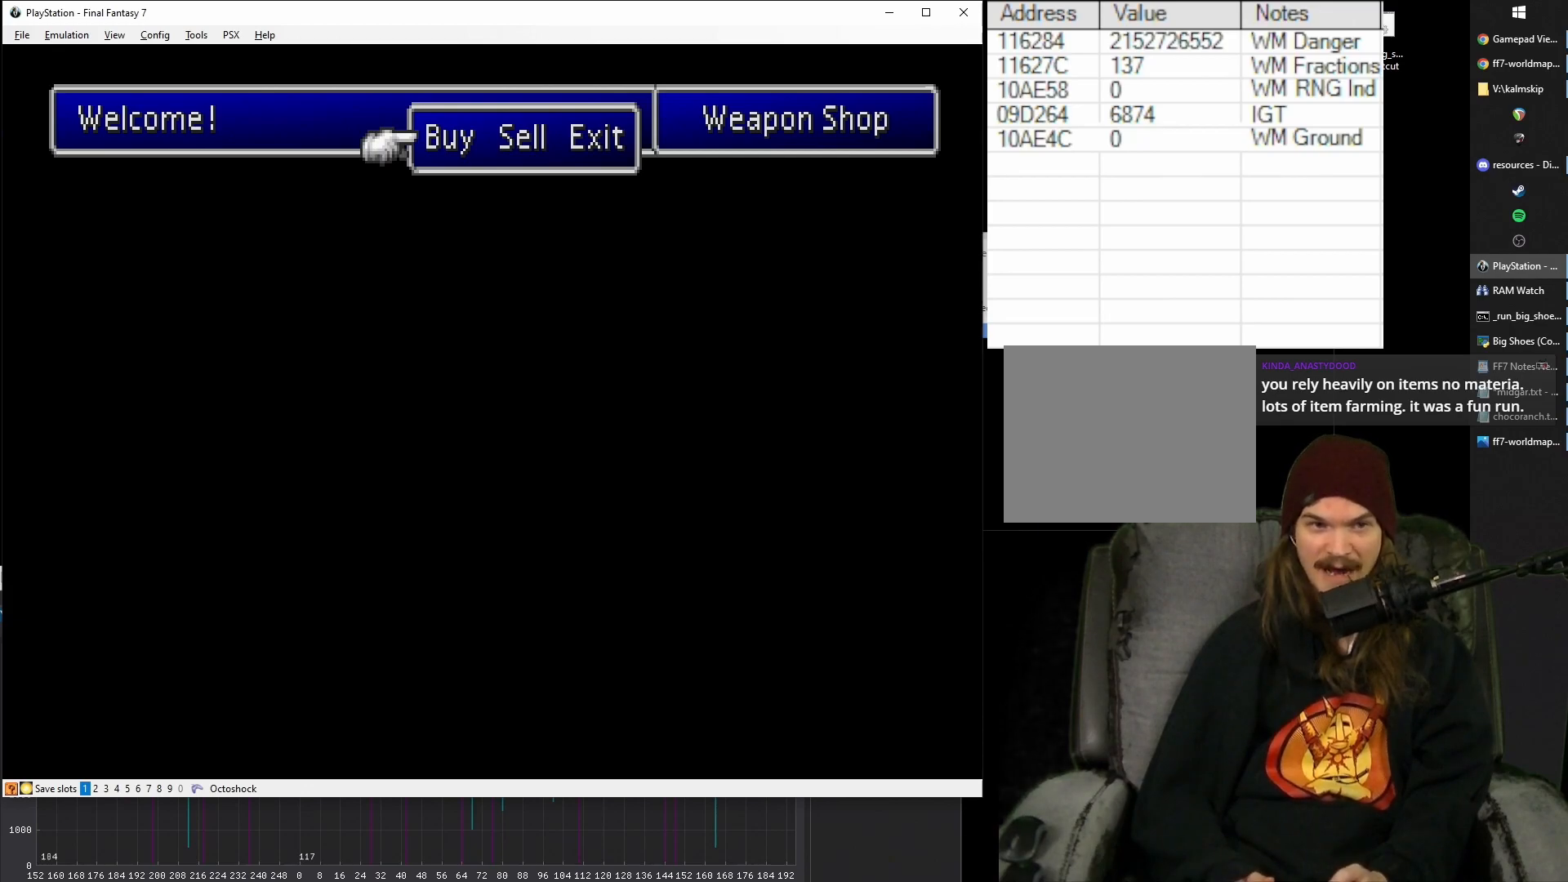
{"buttons": [], "events": []}
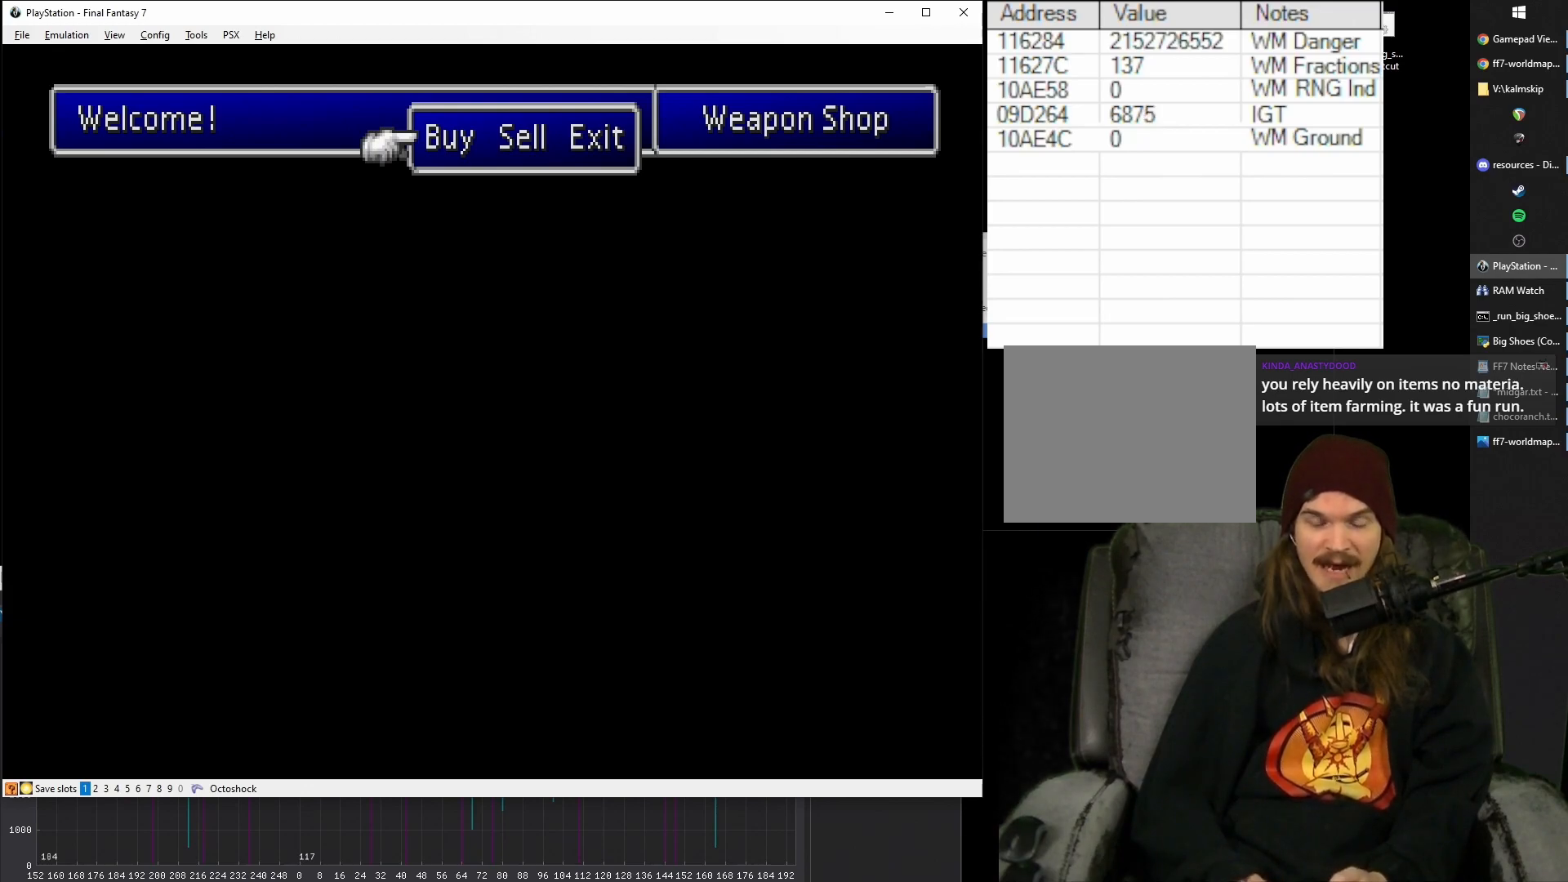
{"buttons": [], "events": []}
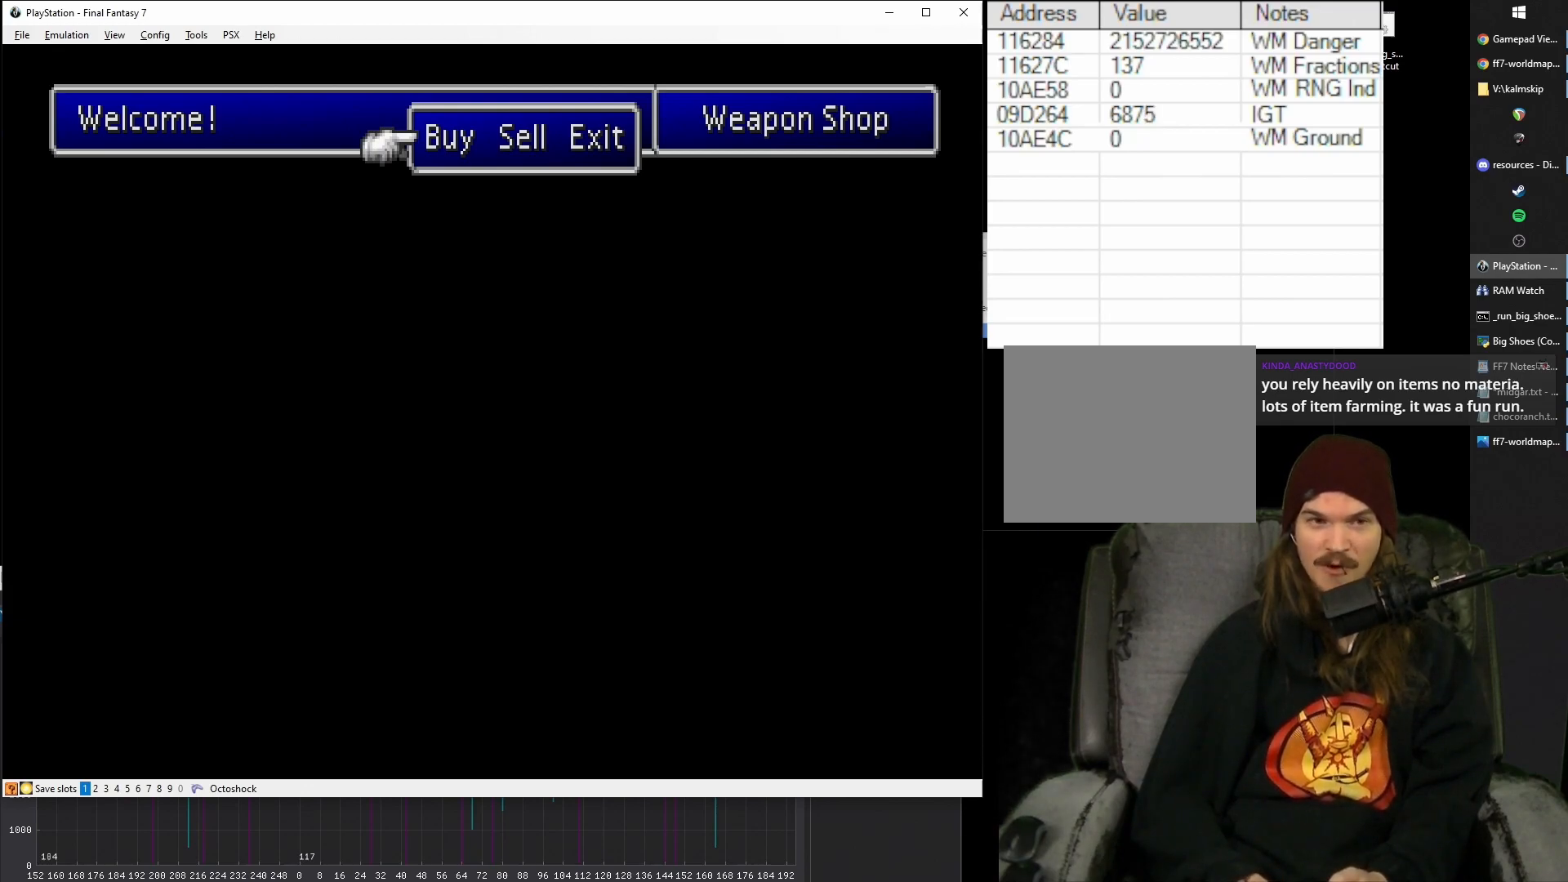
{"buttons": [], "events": []}
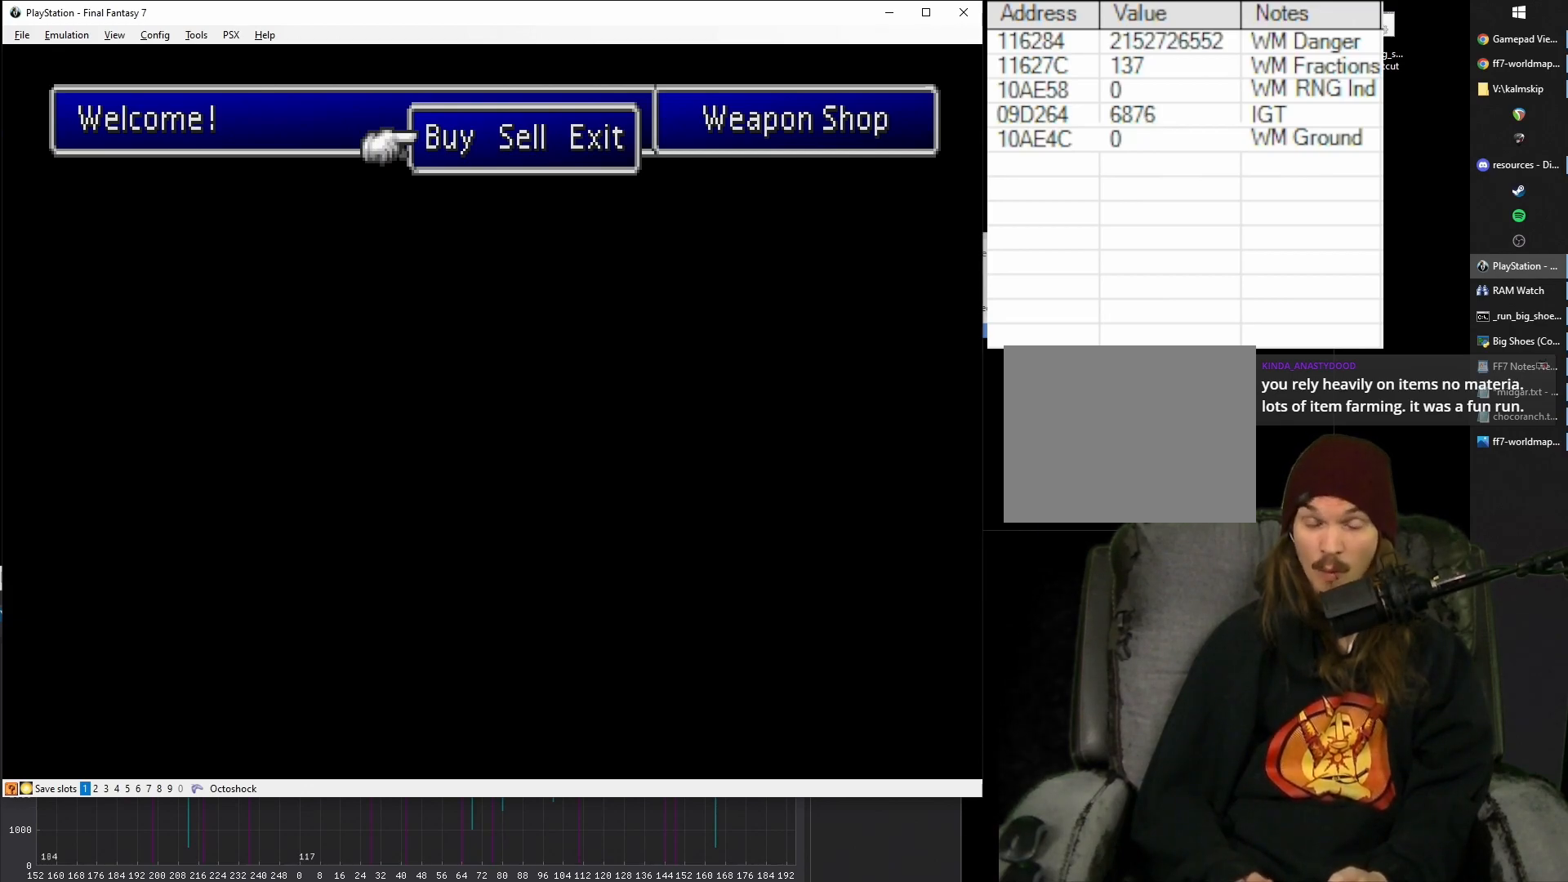
{"buttons": [], "events": []}
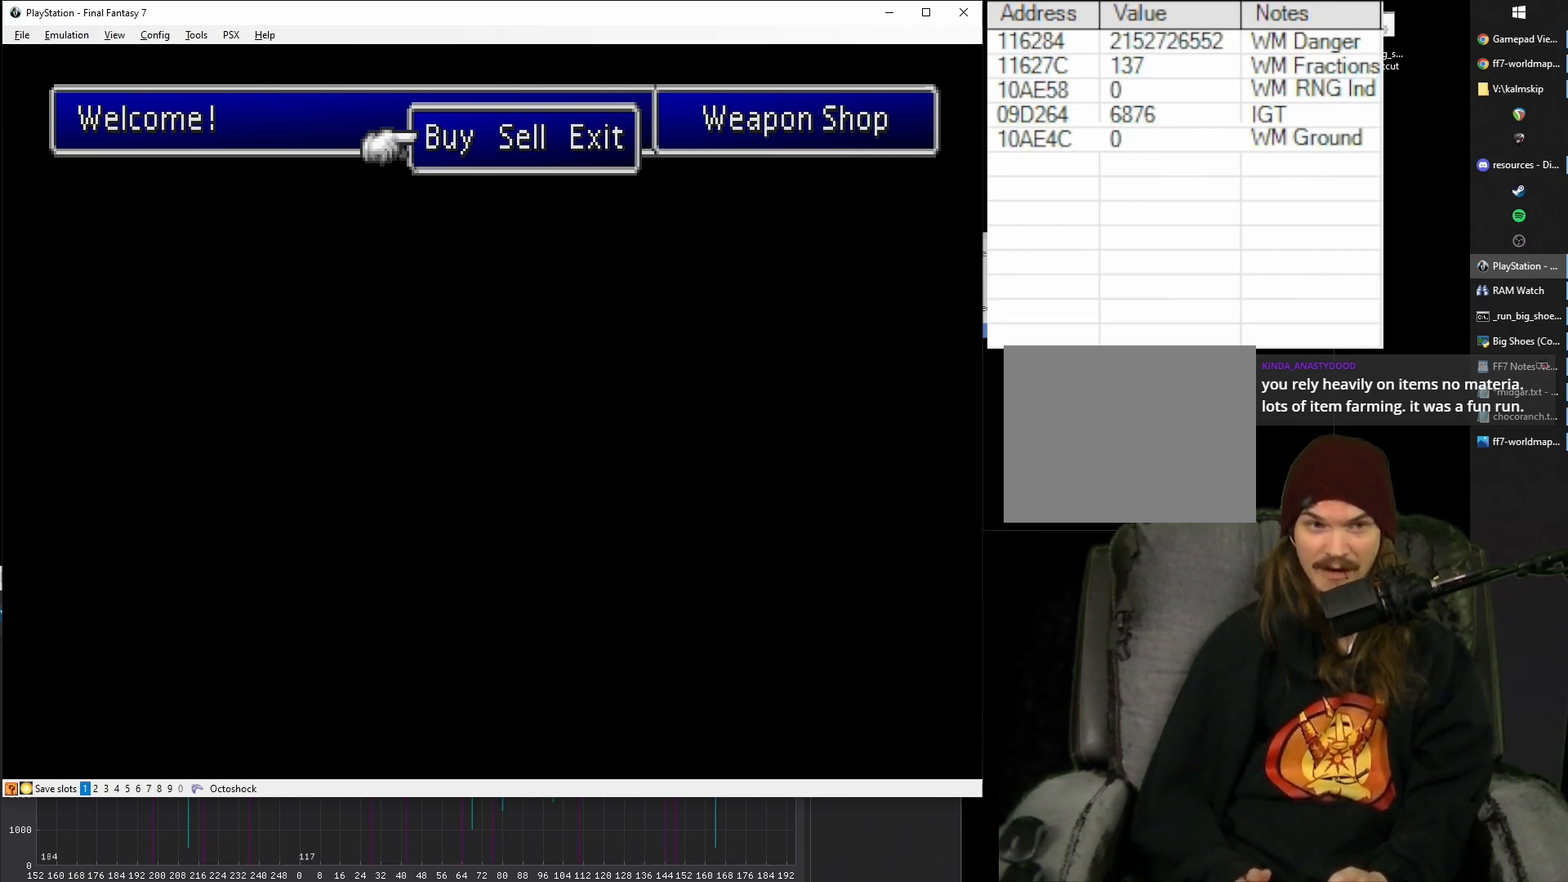
{"buttons": ["DPAD_DOWN"], "events": [[167, "CIRCLE", "down"], [317, "CIRCLE", "up"], [417, "DPAD_DOWN", "down"]]}
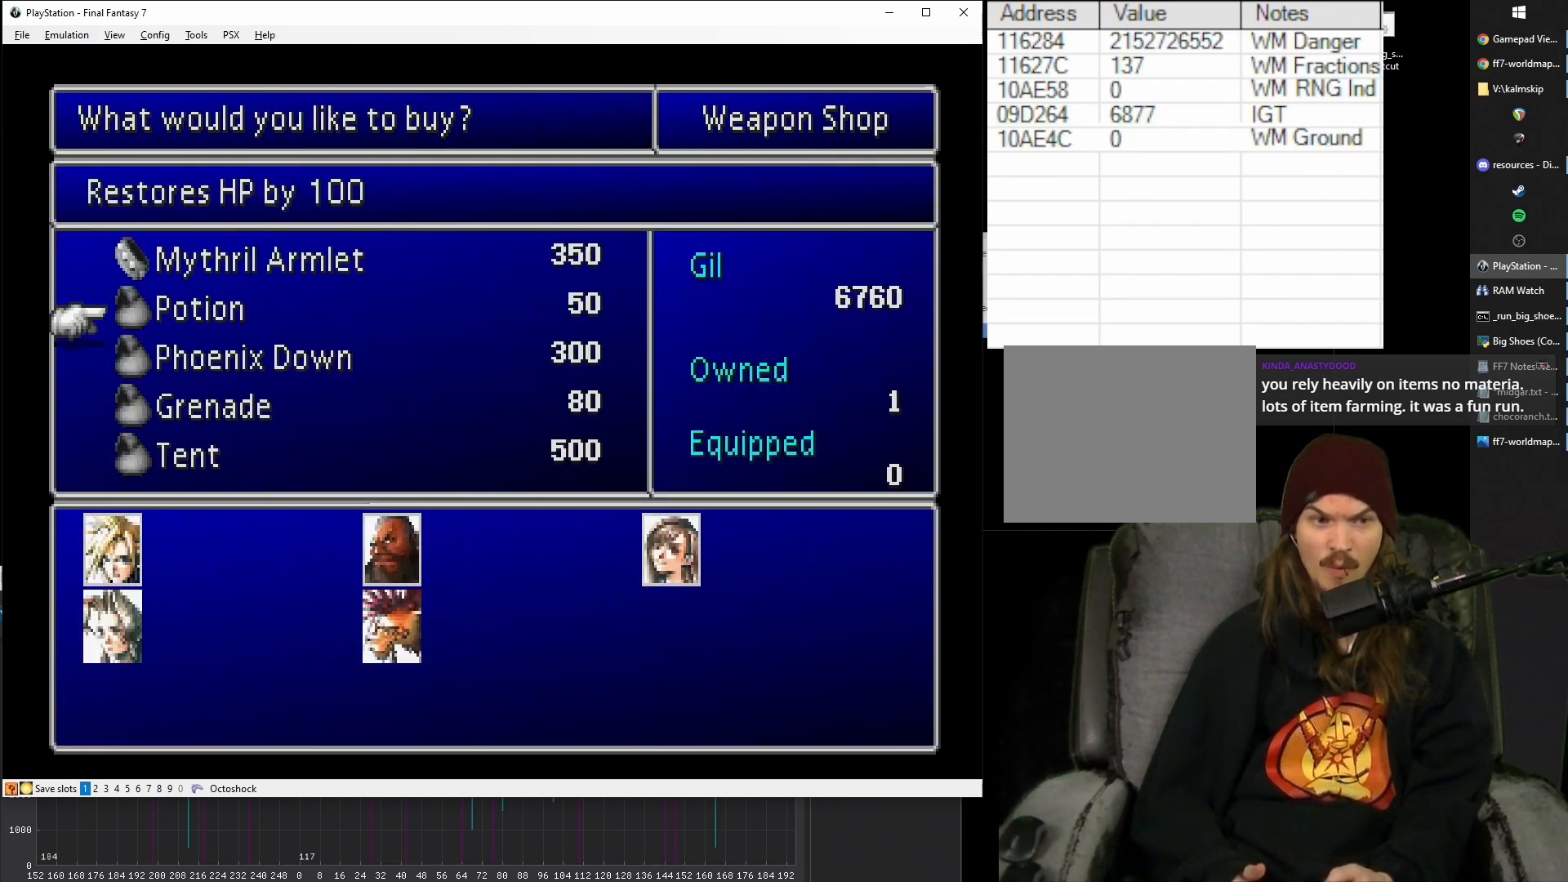
{"buttons": [], "events": [[17, "DPAD_DOWN", "up"], [83, "CIRCLE", "down"], [200, "CIRCLE", "up"]]}
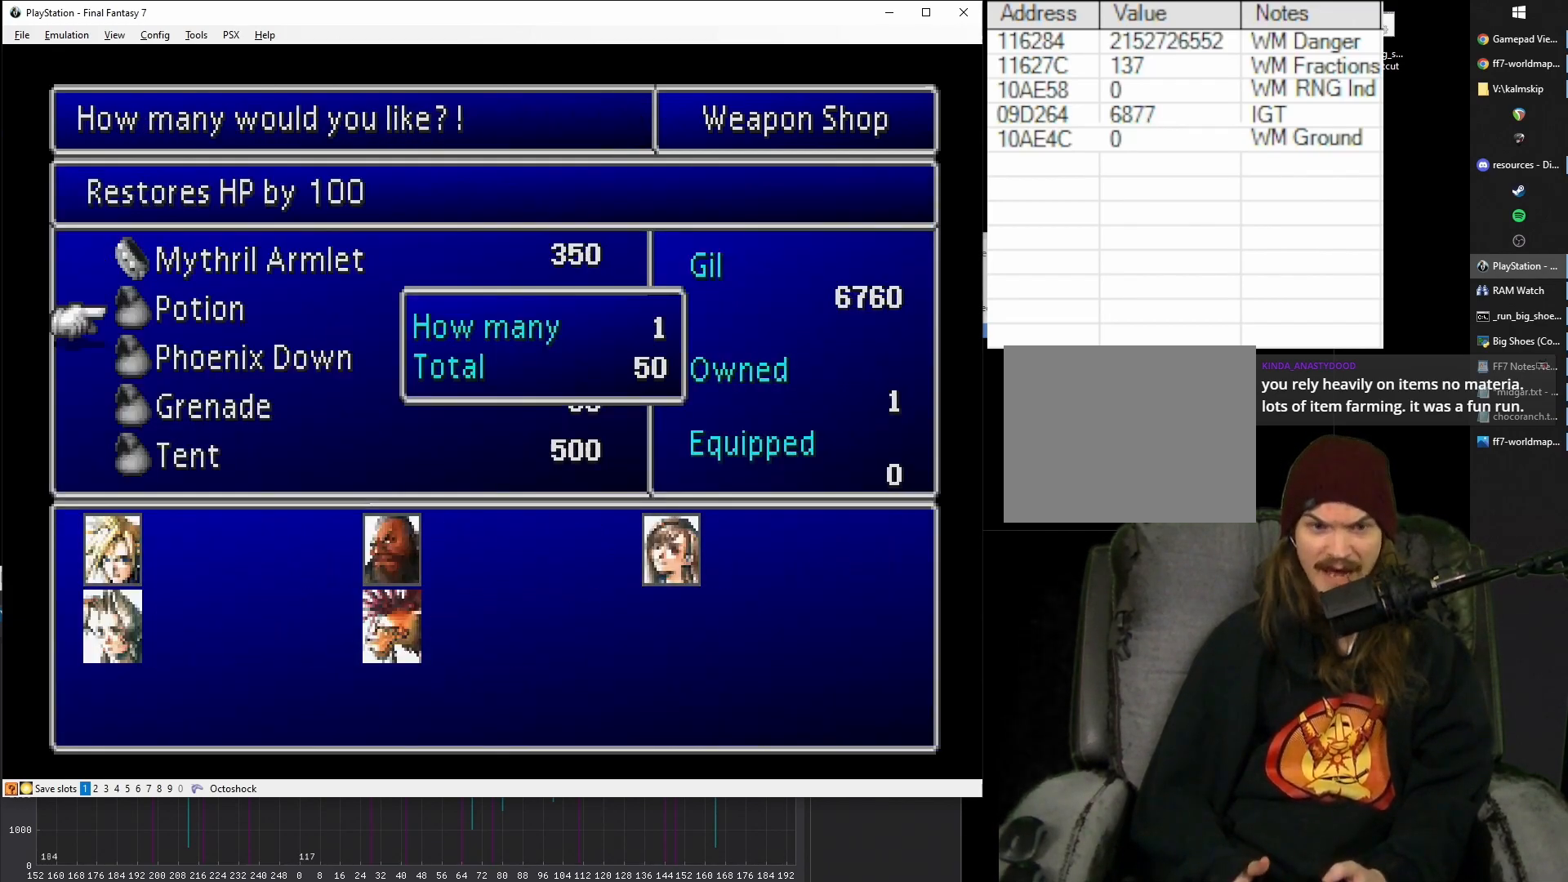
{"buttons": [], "events": []}
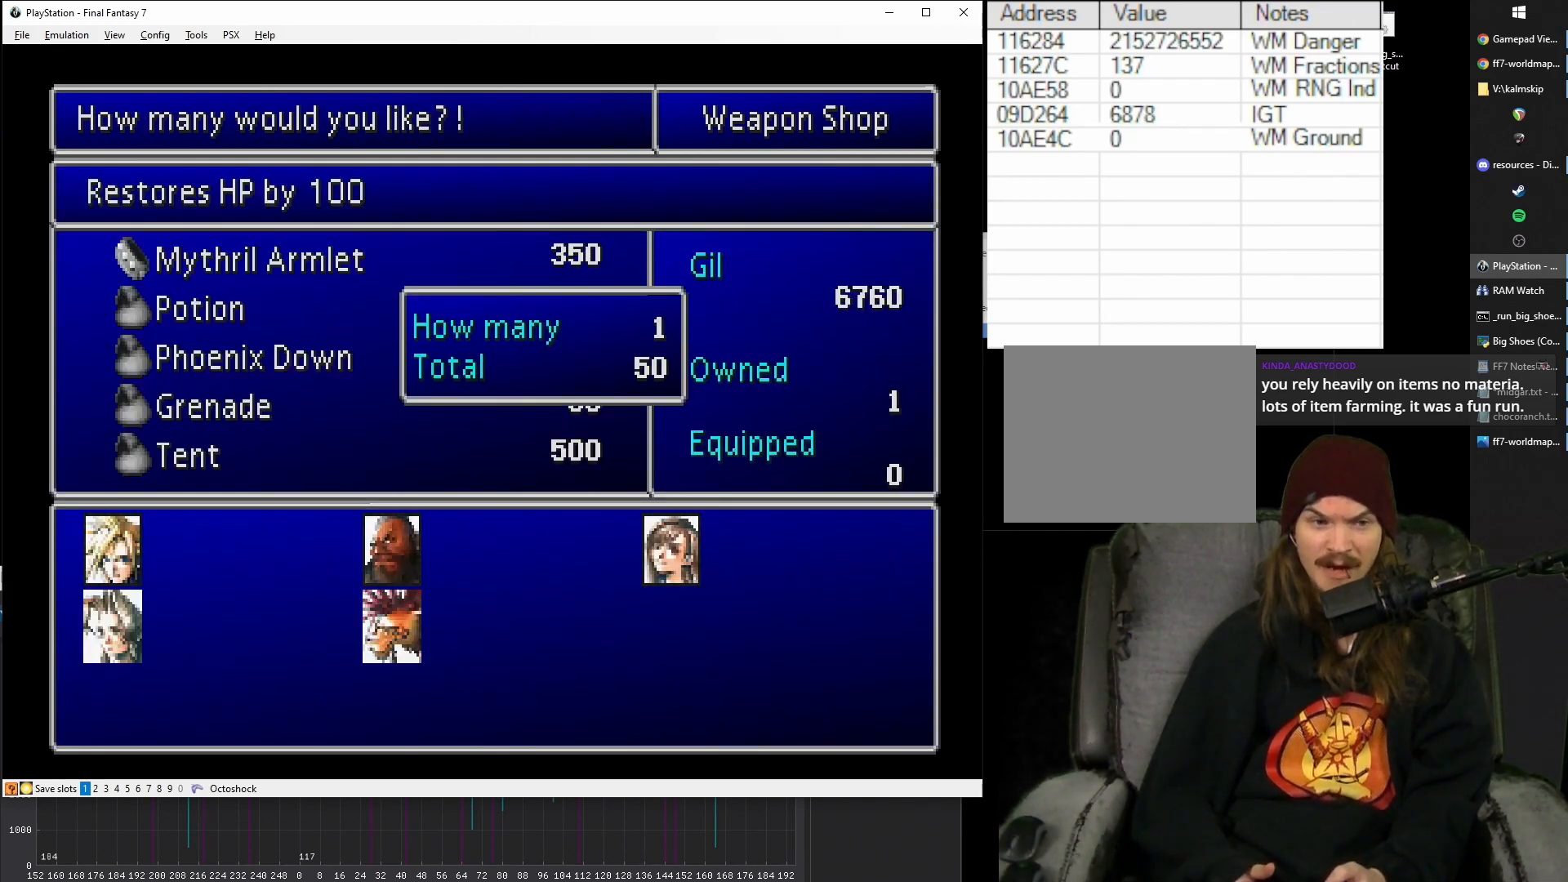
{"buttons": [], "events": [[33, "DPAD_UP", "down"], [150, "DPAD_UP", "up"], [250, "DPAD_LEFT", "down"], [350, "DPAD_LEFT", "up"]]}
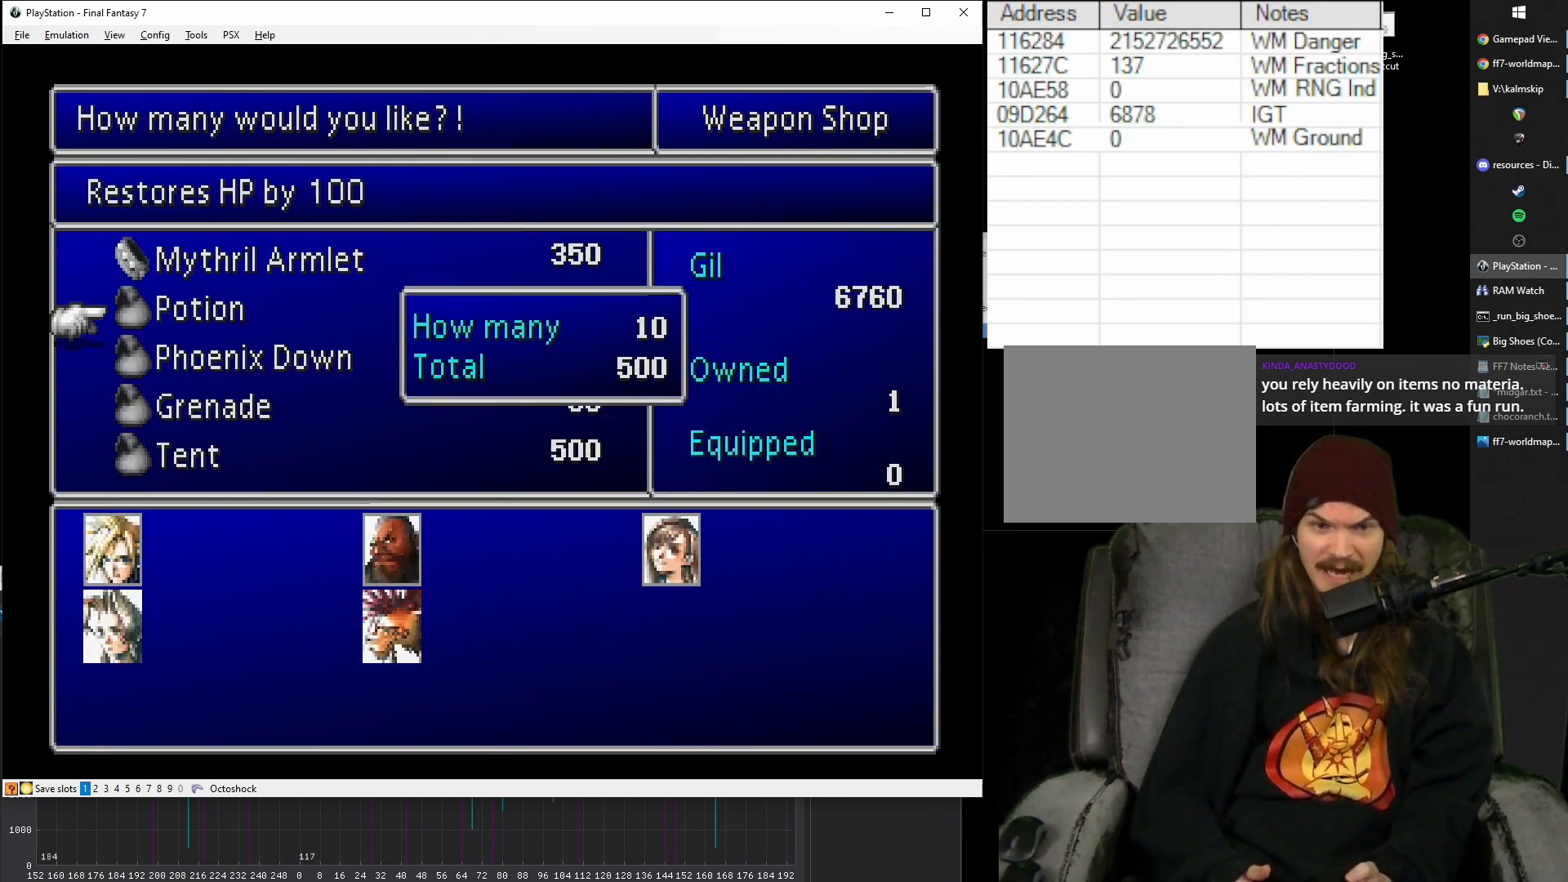
{"buttons": [], "events": [[167, "CIRCLE", "down"], [267, "CIRCLE", "up"]]}
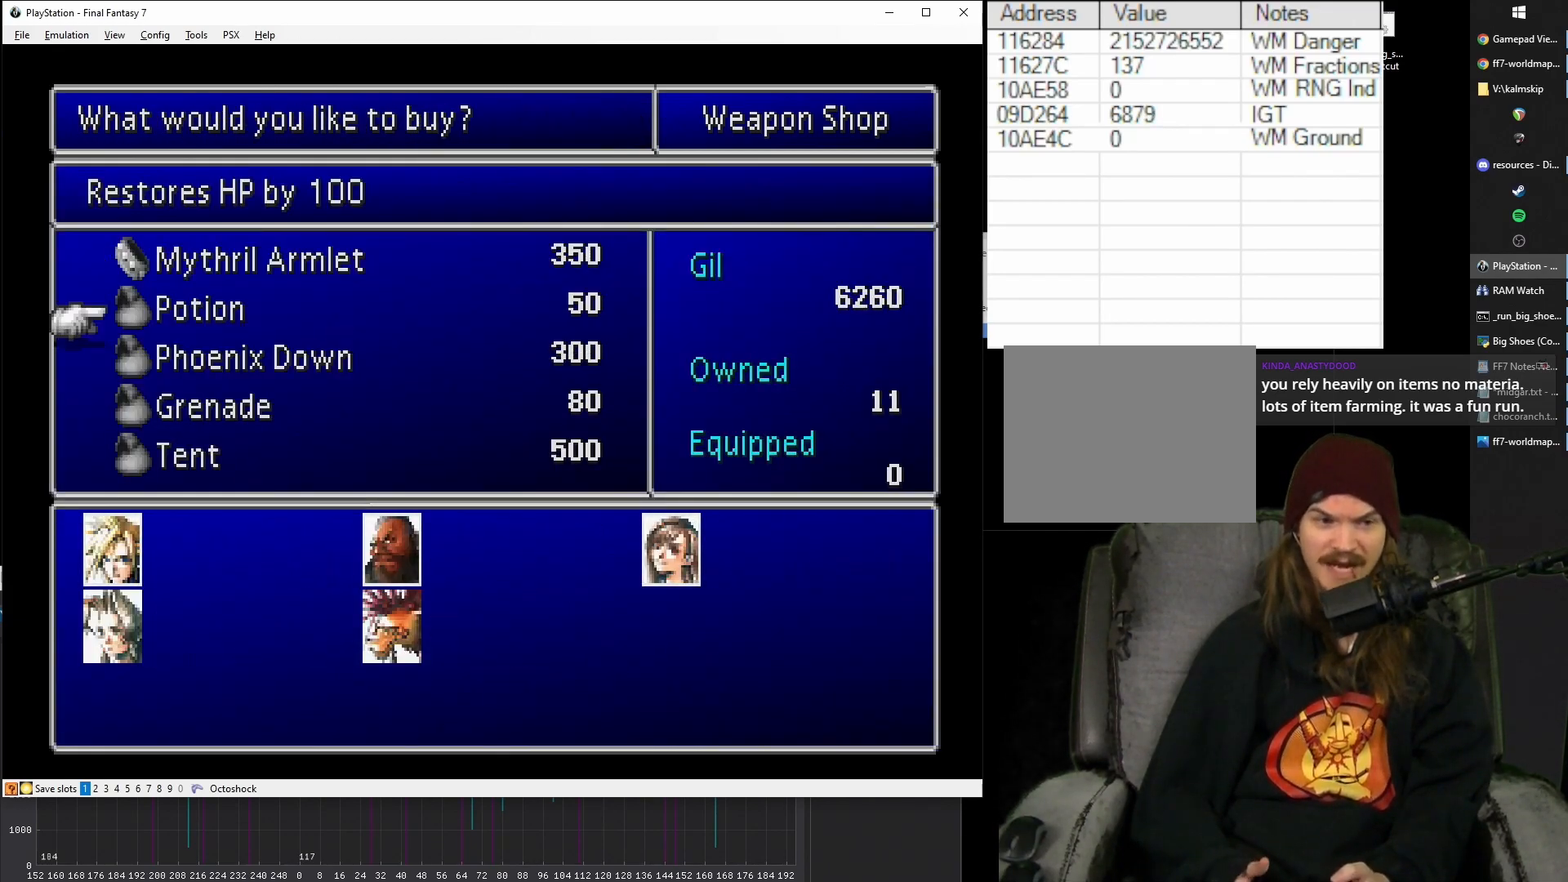
{"buttons": ["DPAD_DOWN"], "events": [[350, "DPAD_DOWN", "down"], [433, "DPAD_DOWN", "up"], [500, "DPAD_DOWN", "down"]]}
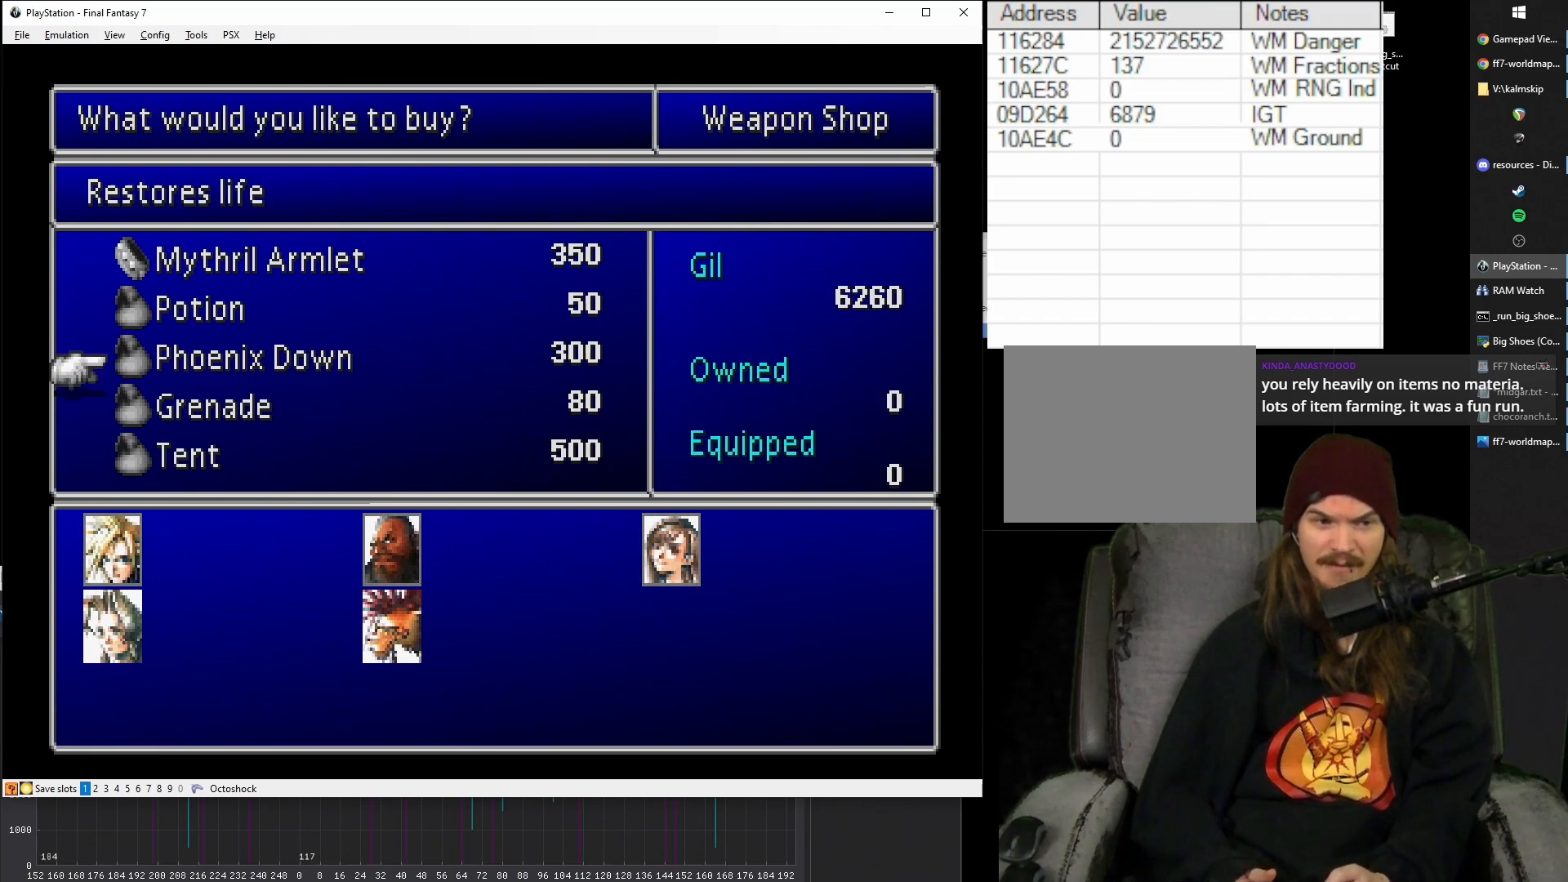
{"buttons": [], "events": [[83, "DPAD_DOWN", "up"], [100, "CIRCLE", "down"], [183, "CIRCLE", "up"]]}